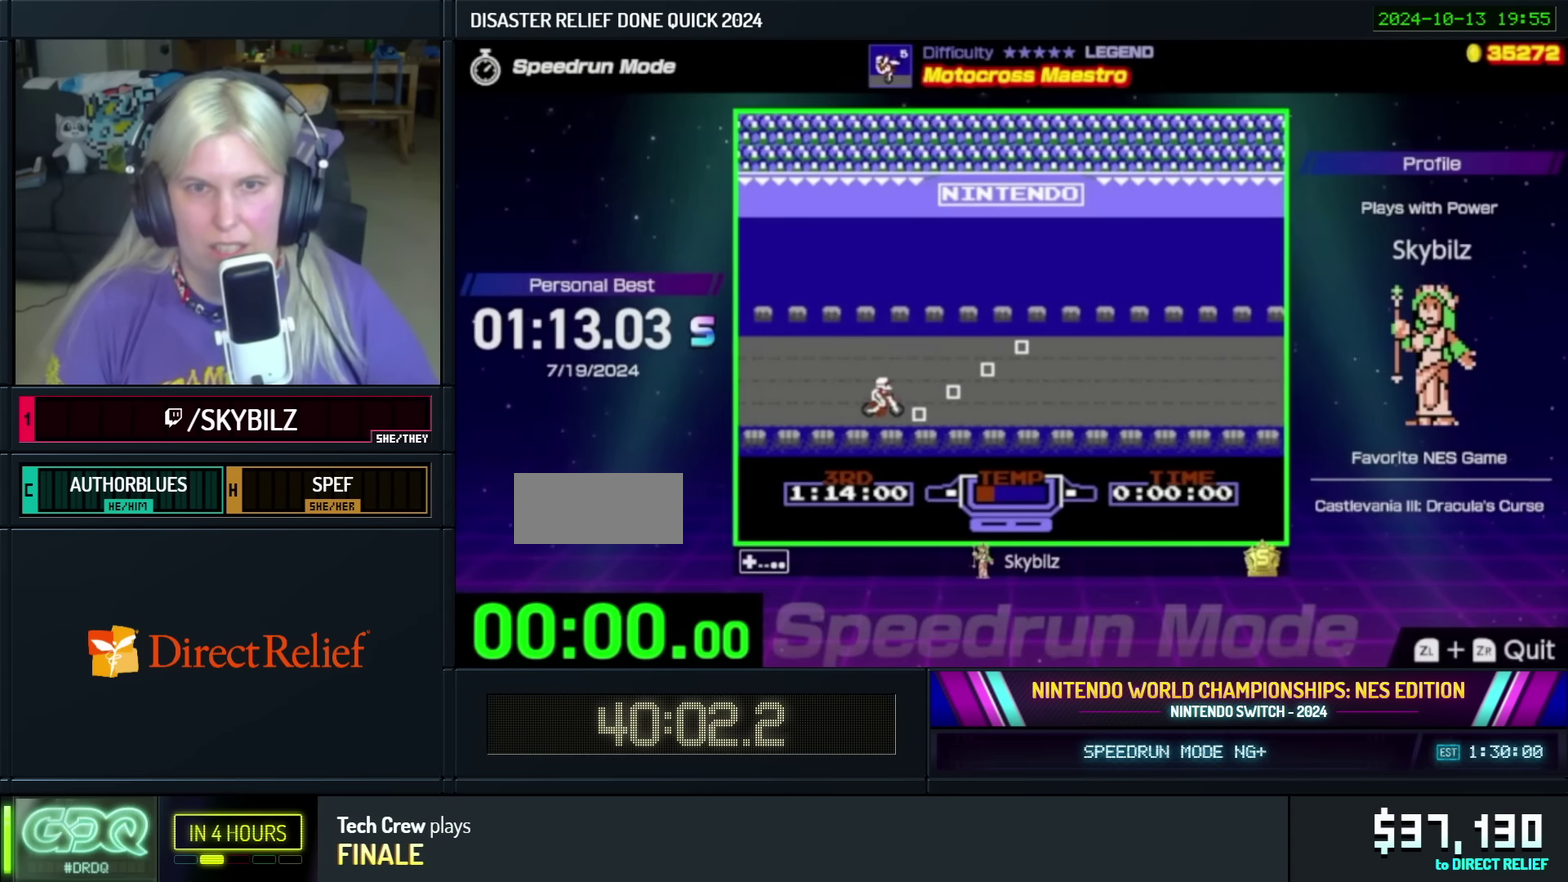
Gameplay with a controller (Nintendo layout); each line is a JSON object with the inputs held at the frame after it. "events" lists button and stick changes between this image and that frame as [ms after this image, input, new state], when the widget could be followed in between. Not read: L3 R3.
{"buttons": [], "events": []}
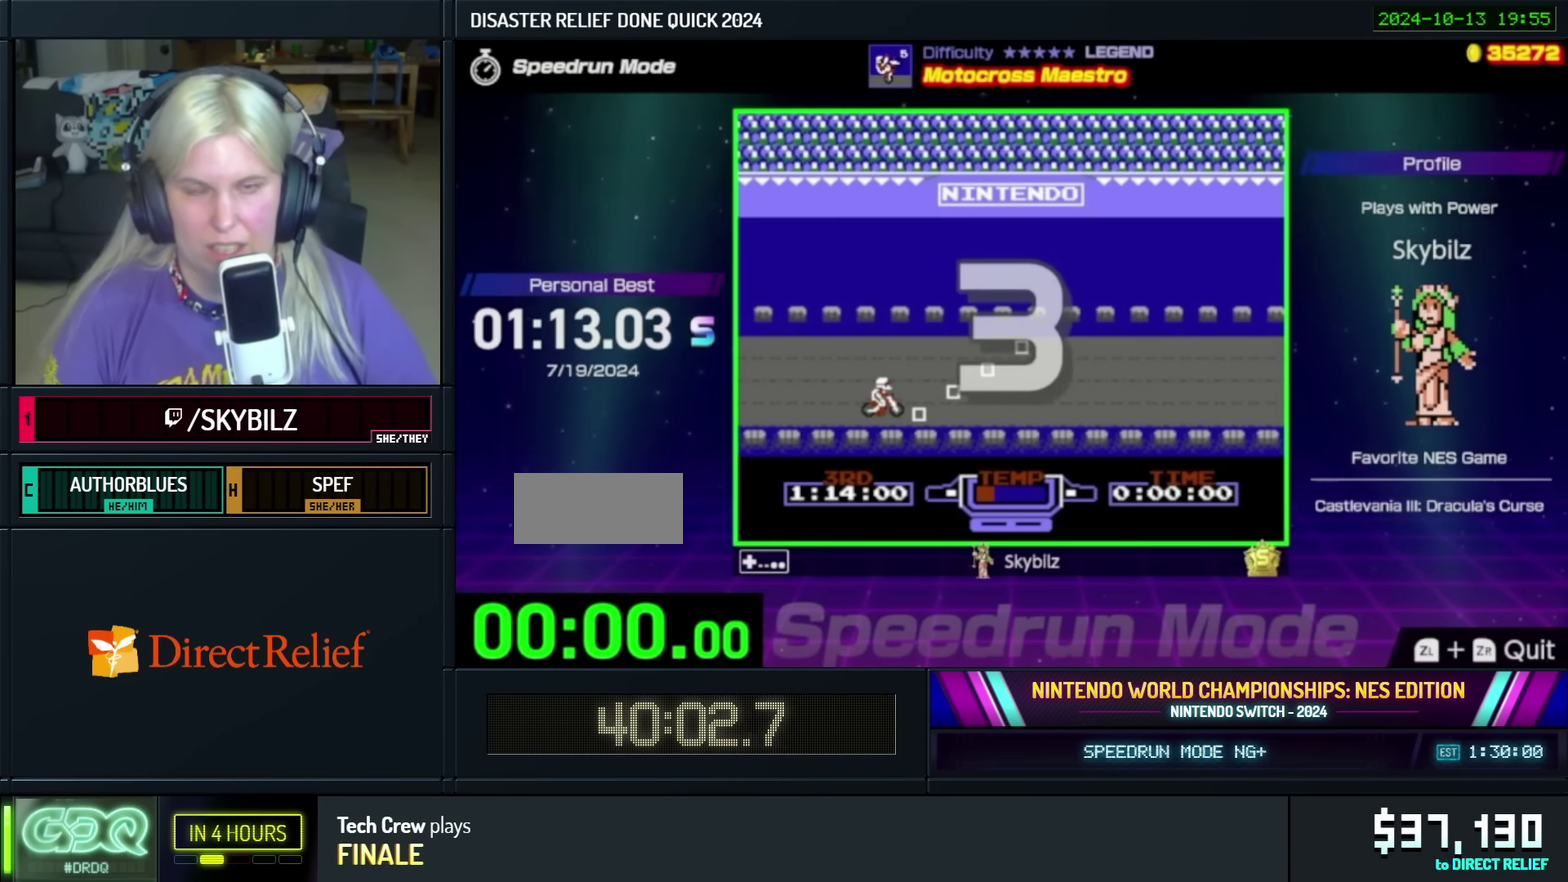
{"buttons": [], "events": []}
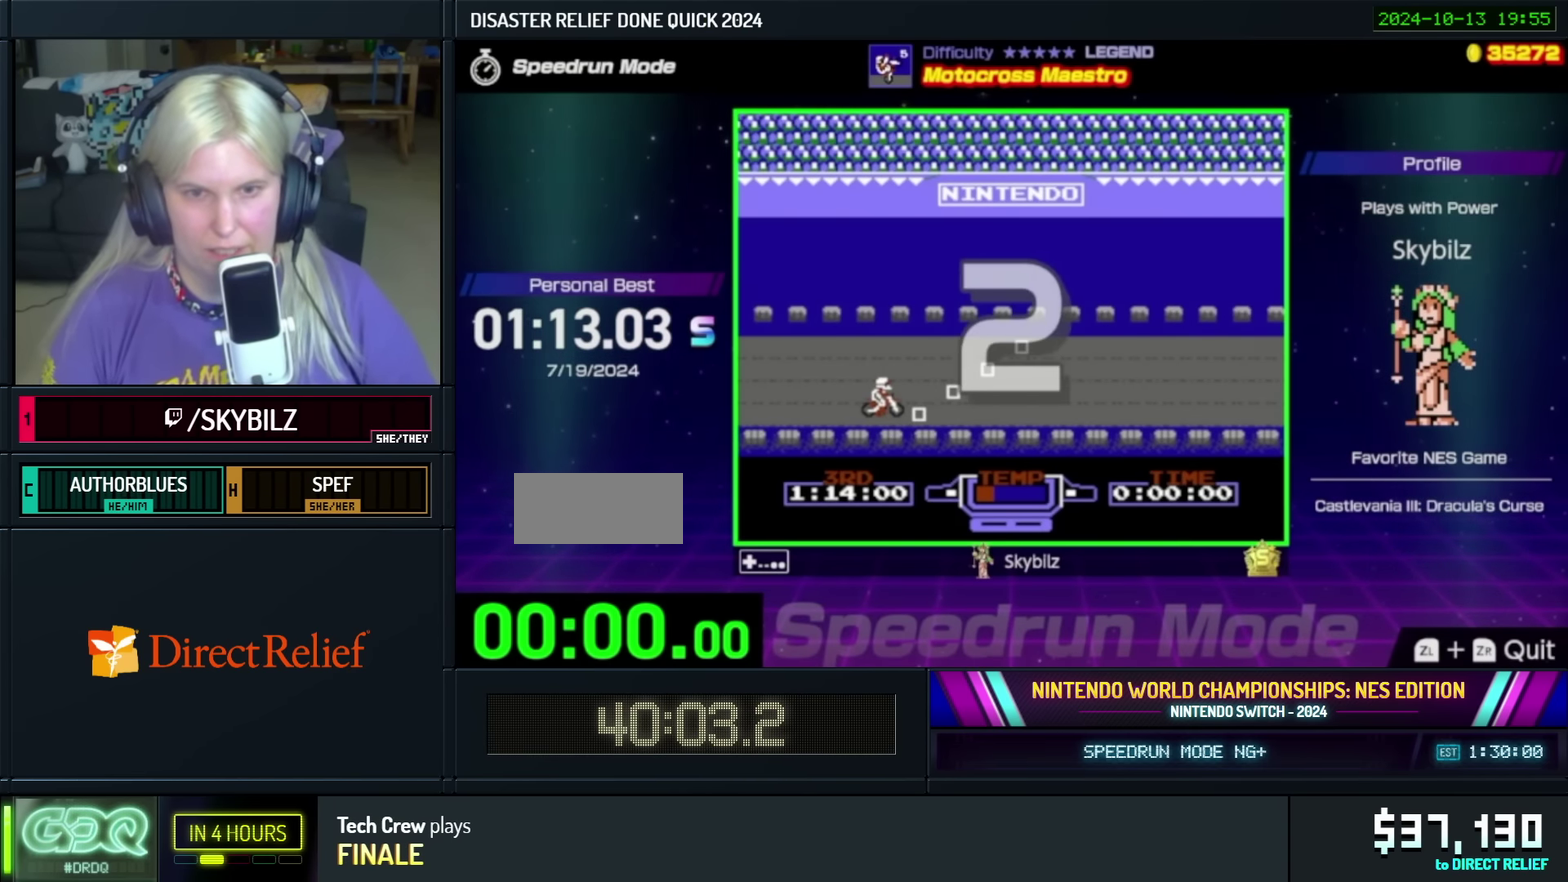
{"buttons": [], "events": []}
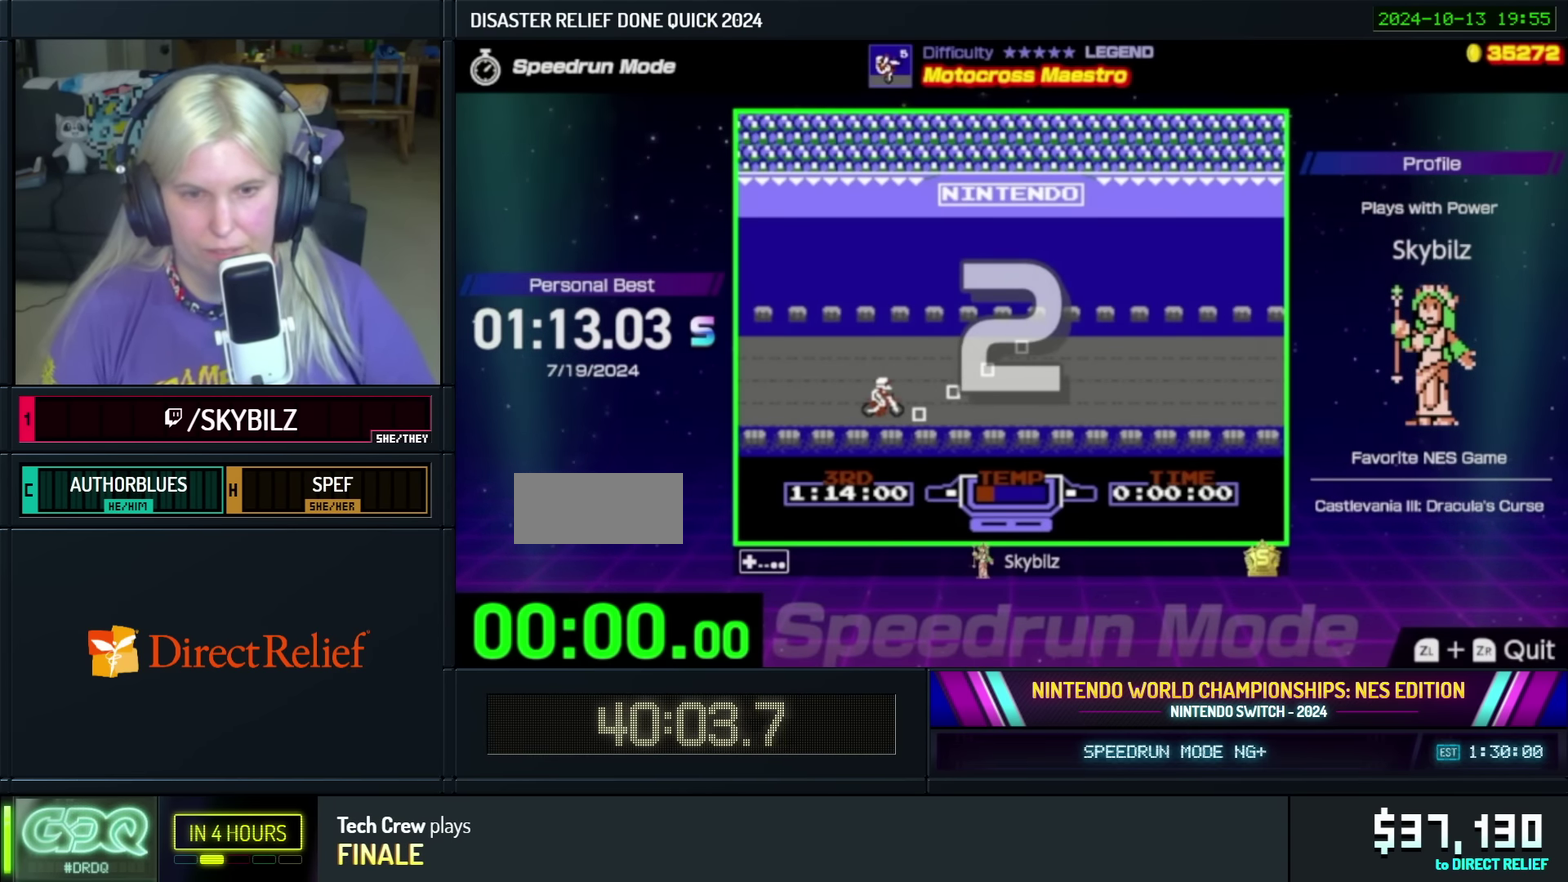
{"buttons": [], "events": []}
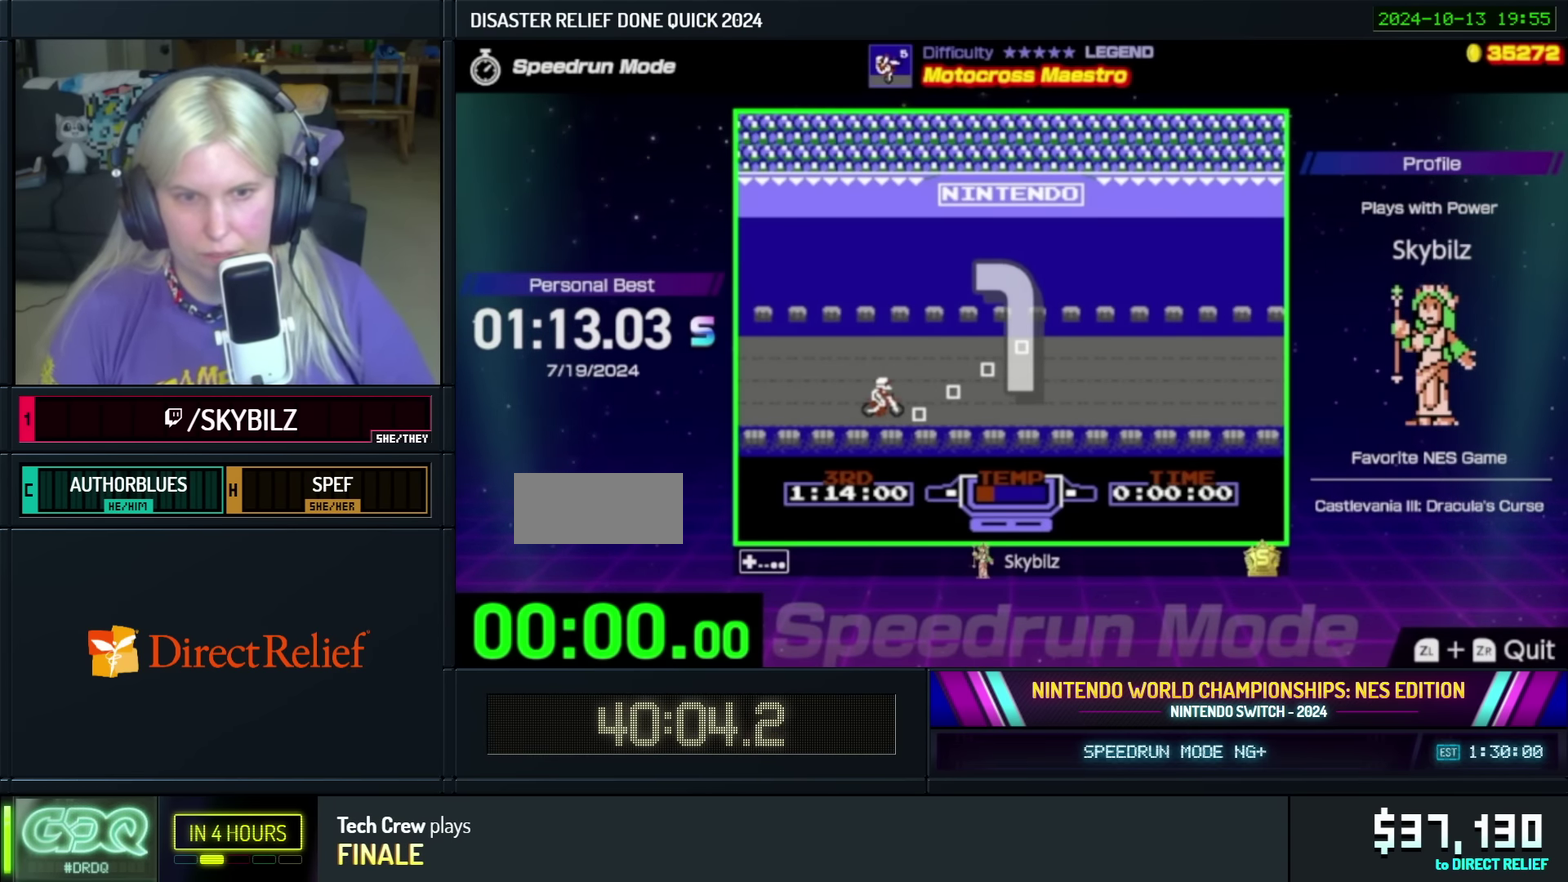
{"buttons": ["B"], "events": [[500, "B", "down"]]}
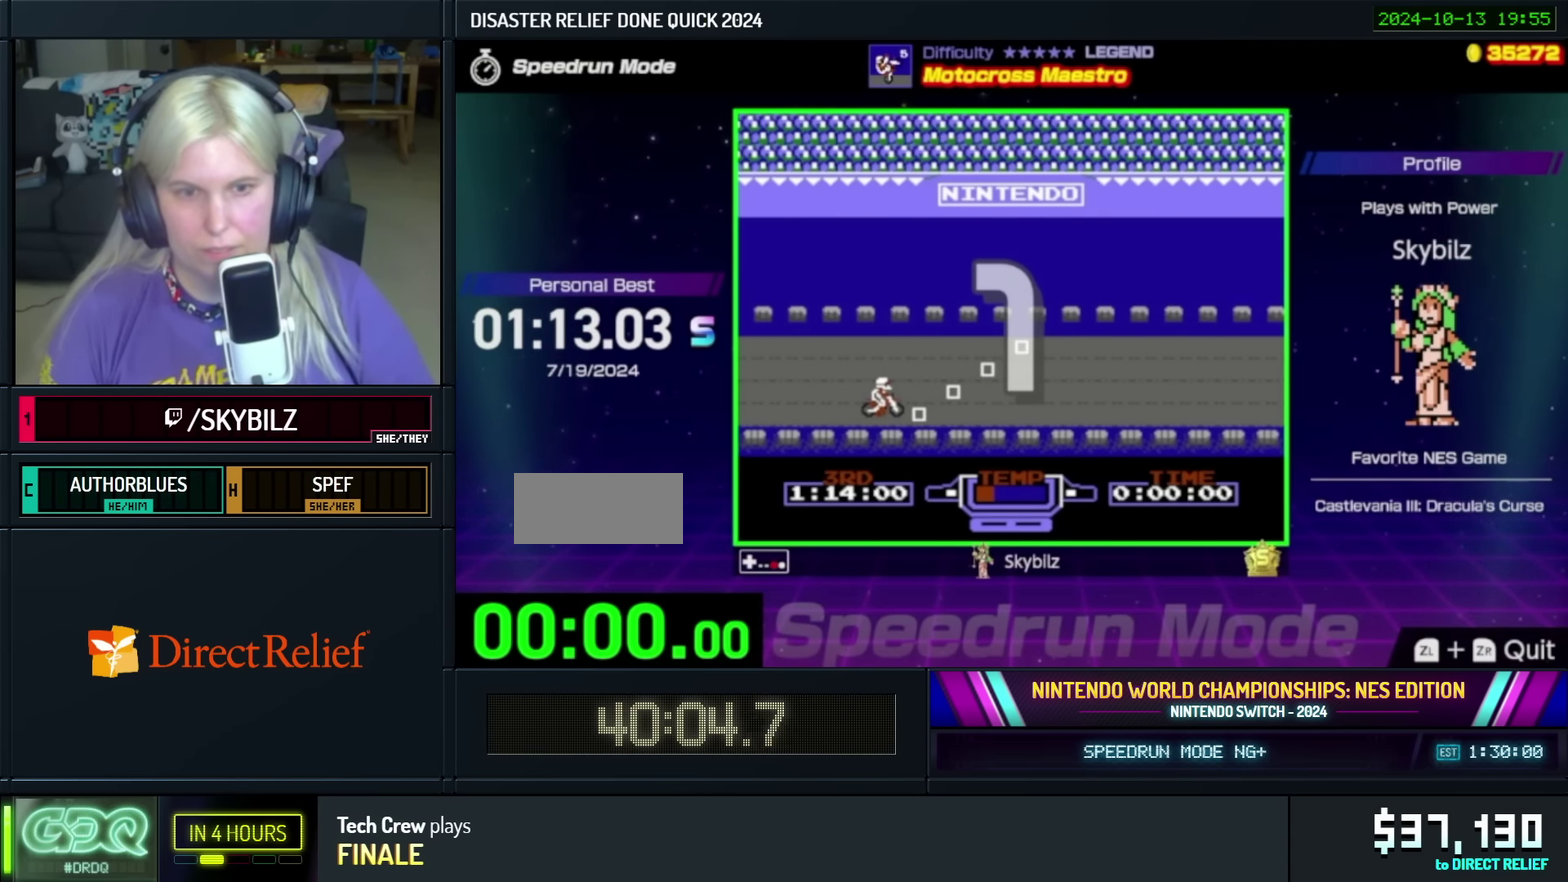
{"buttons": ["B", "DPAD_RIGHT"], "events": [[67, "DPAD_RIGHT", "down"]]}
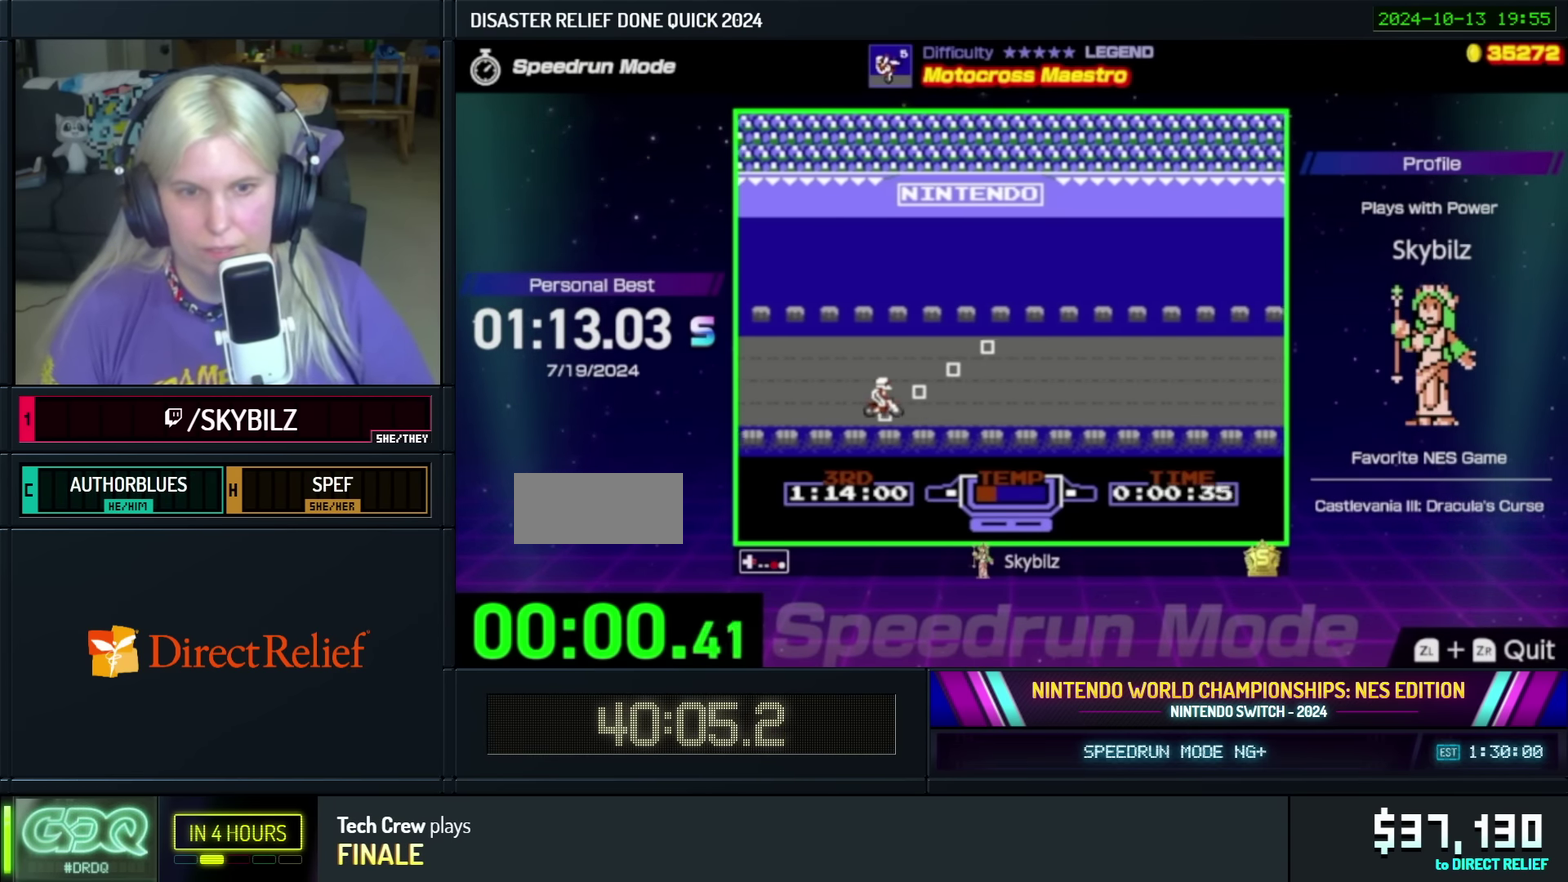
{"buttons": ["B"], "events": [[184, "DPAD_UP", "down"], [267, "DPAD_RIGHT", "up"], [500, "DPAD_UP", "up"]]}
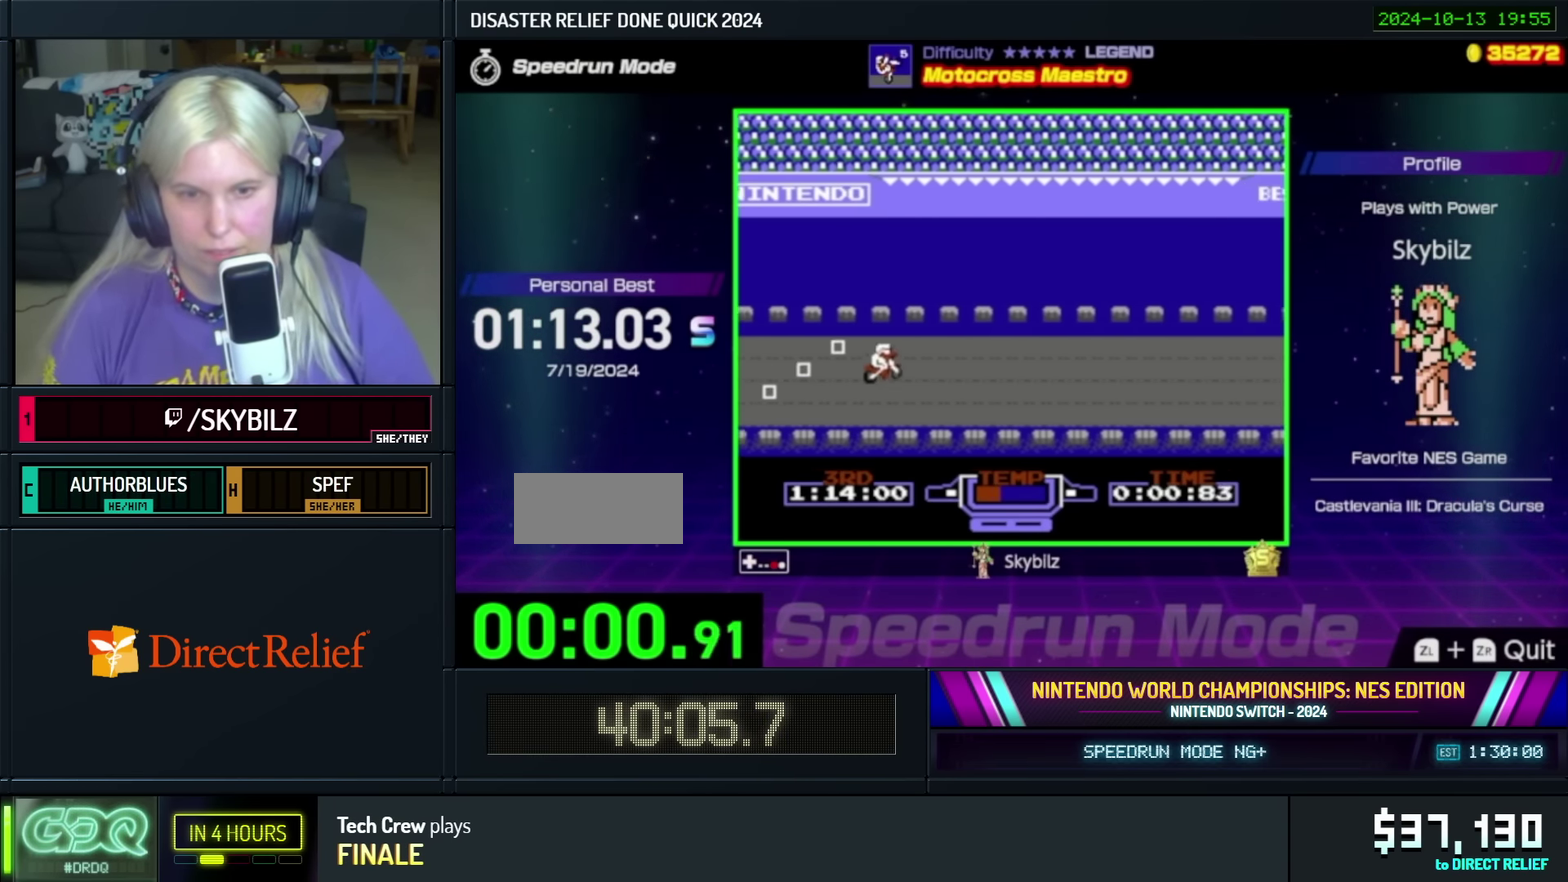
{"buttons": ["B"], "events": []}
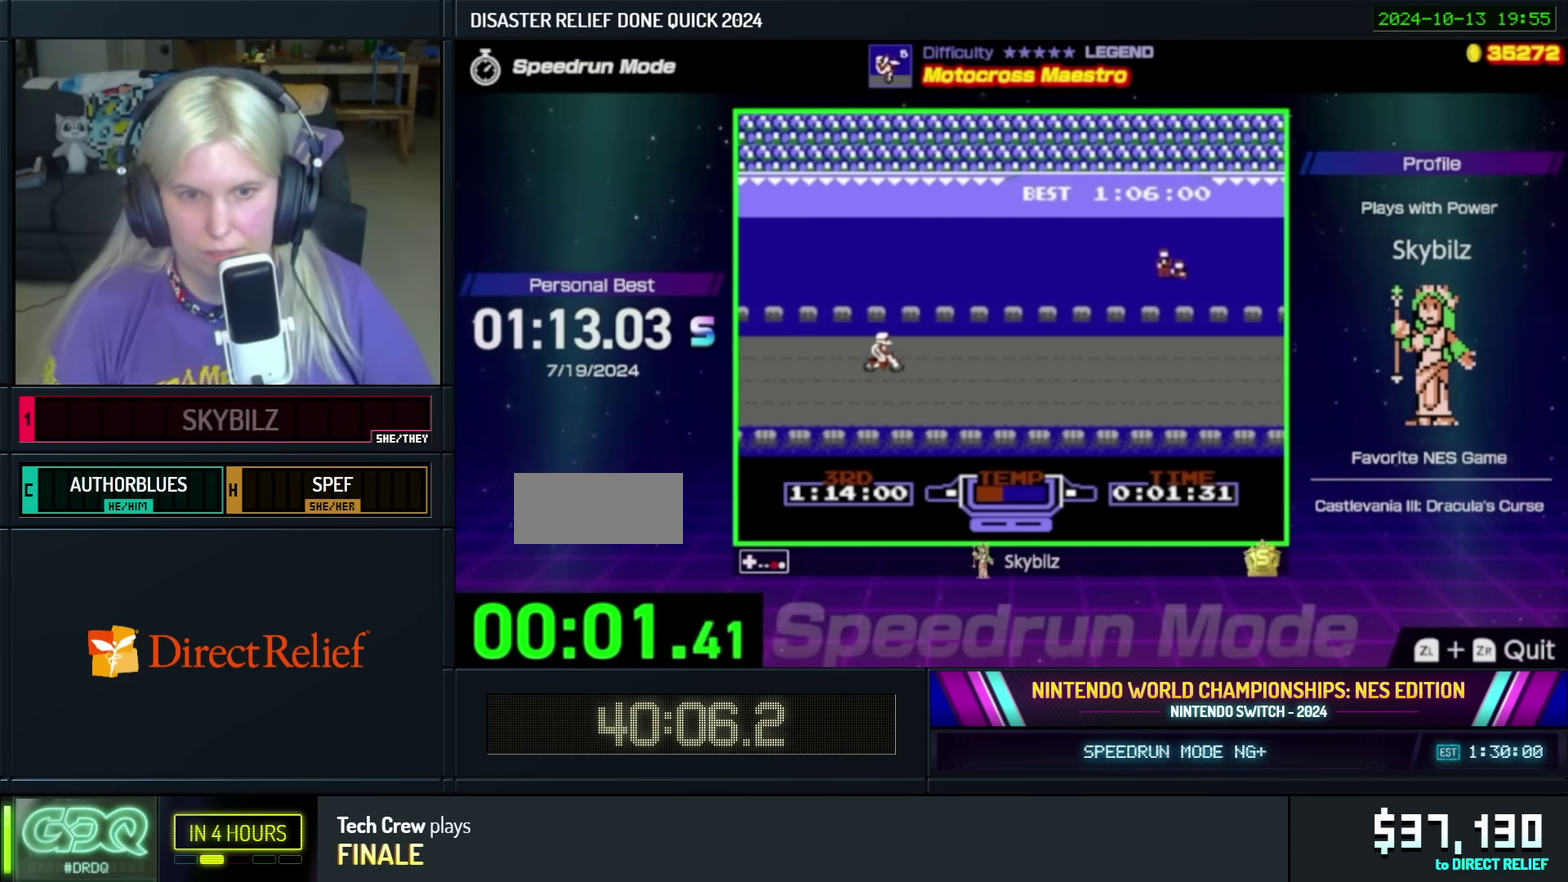
{"buttons": ["B"], "events": []}
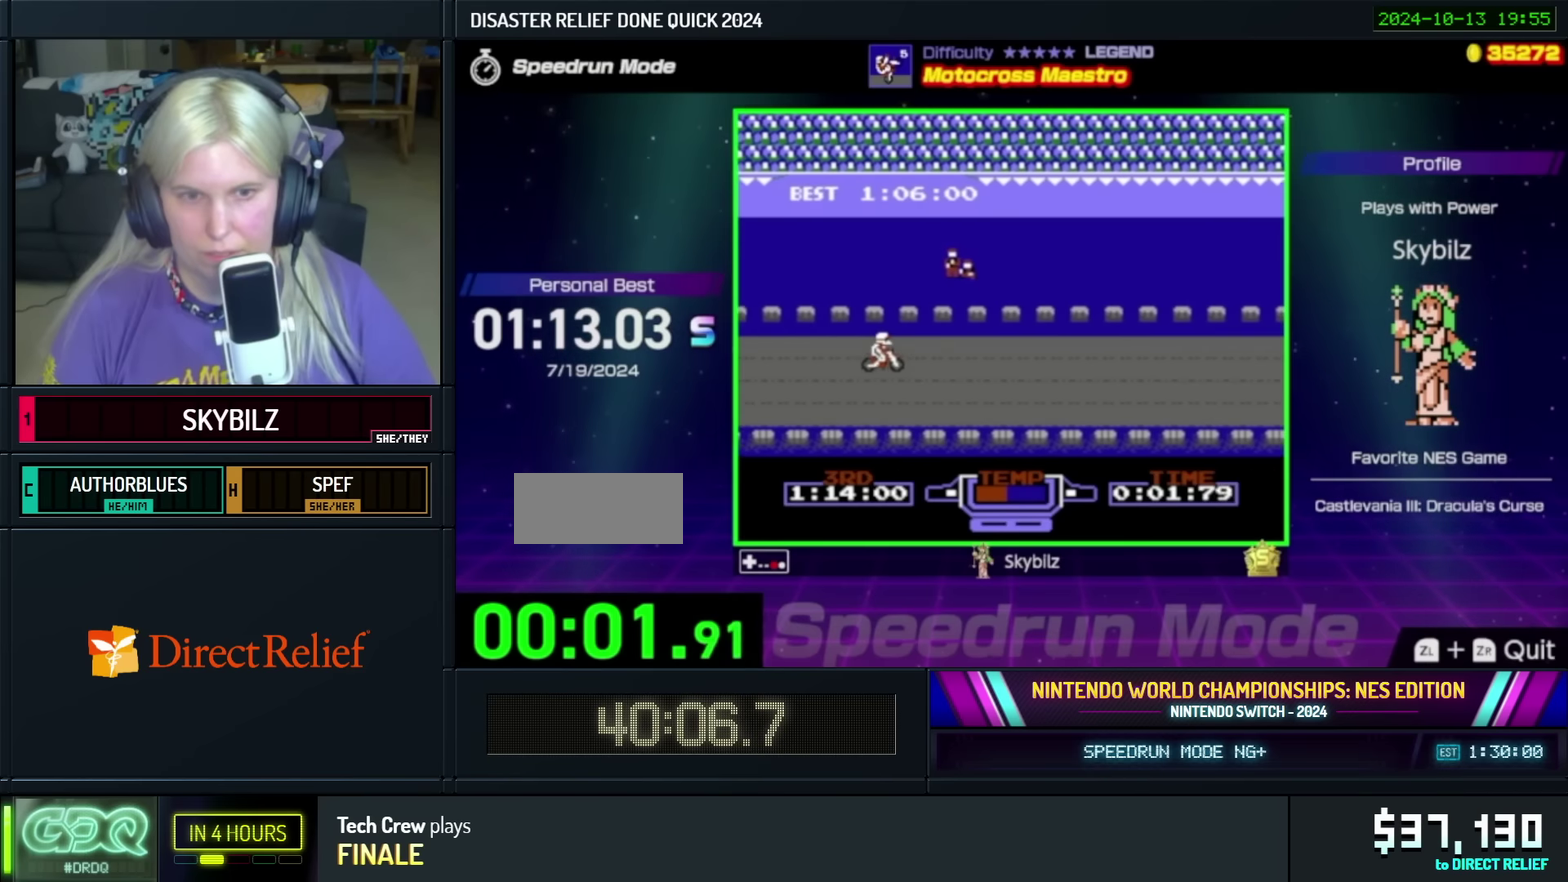
{"buttons": ["B"], "events": []}
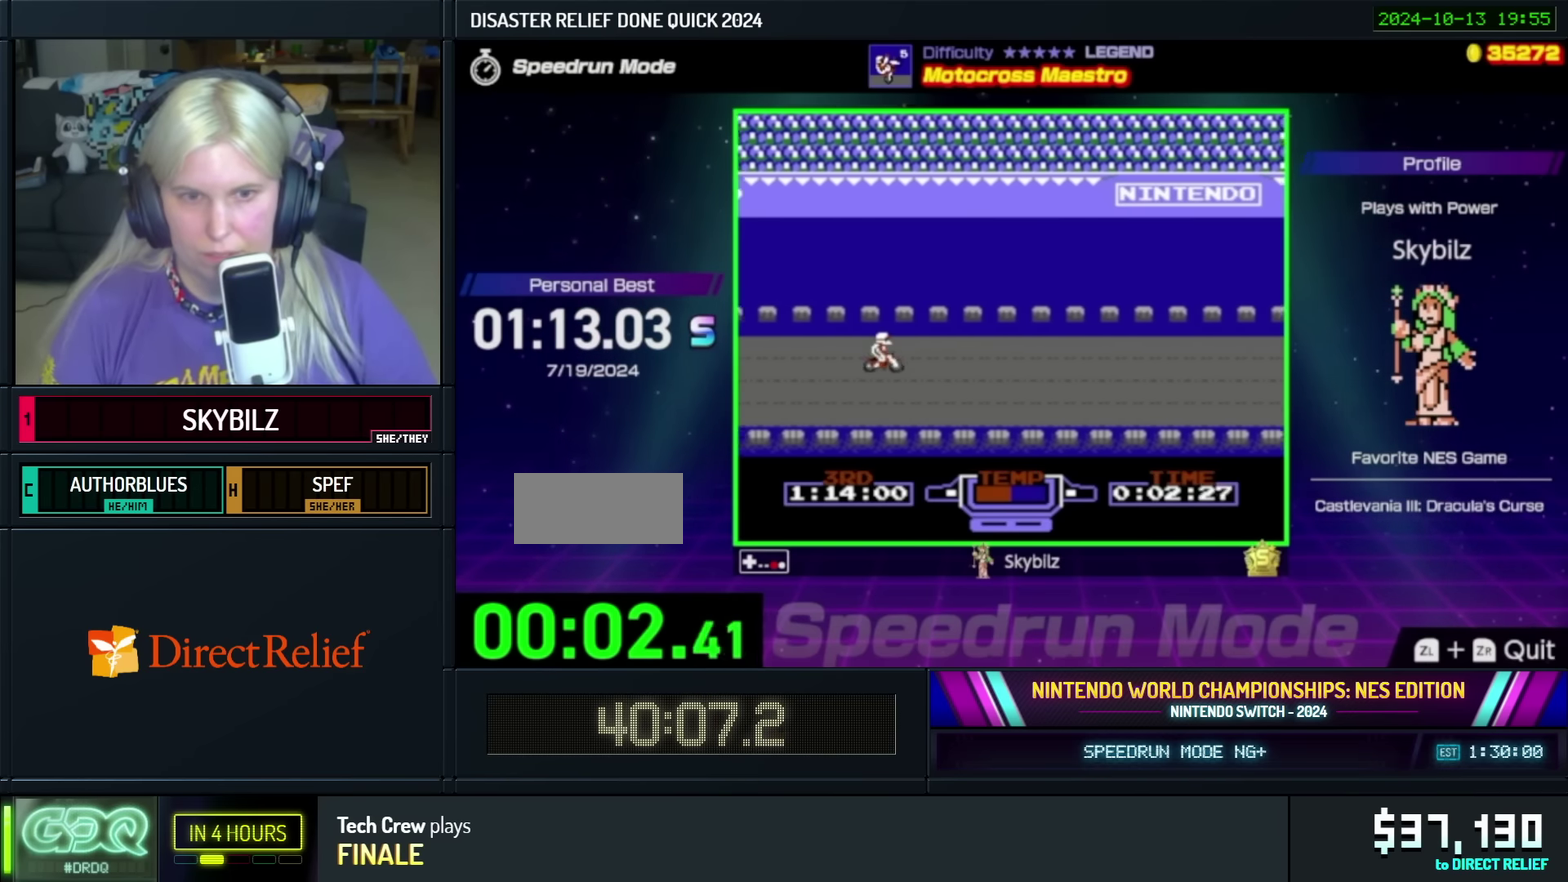
{"buttons": ["B"], "events": []}
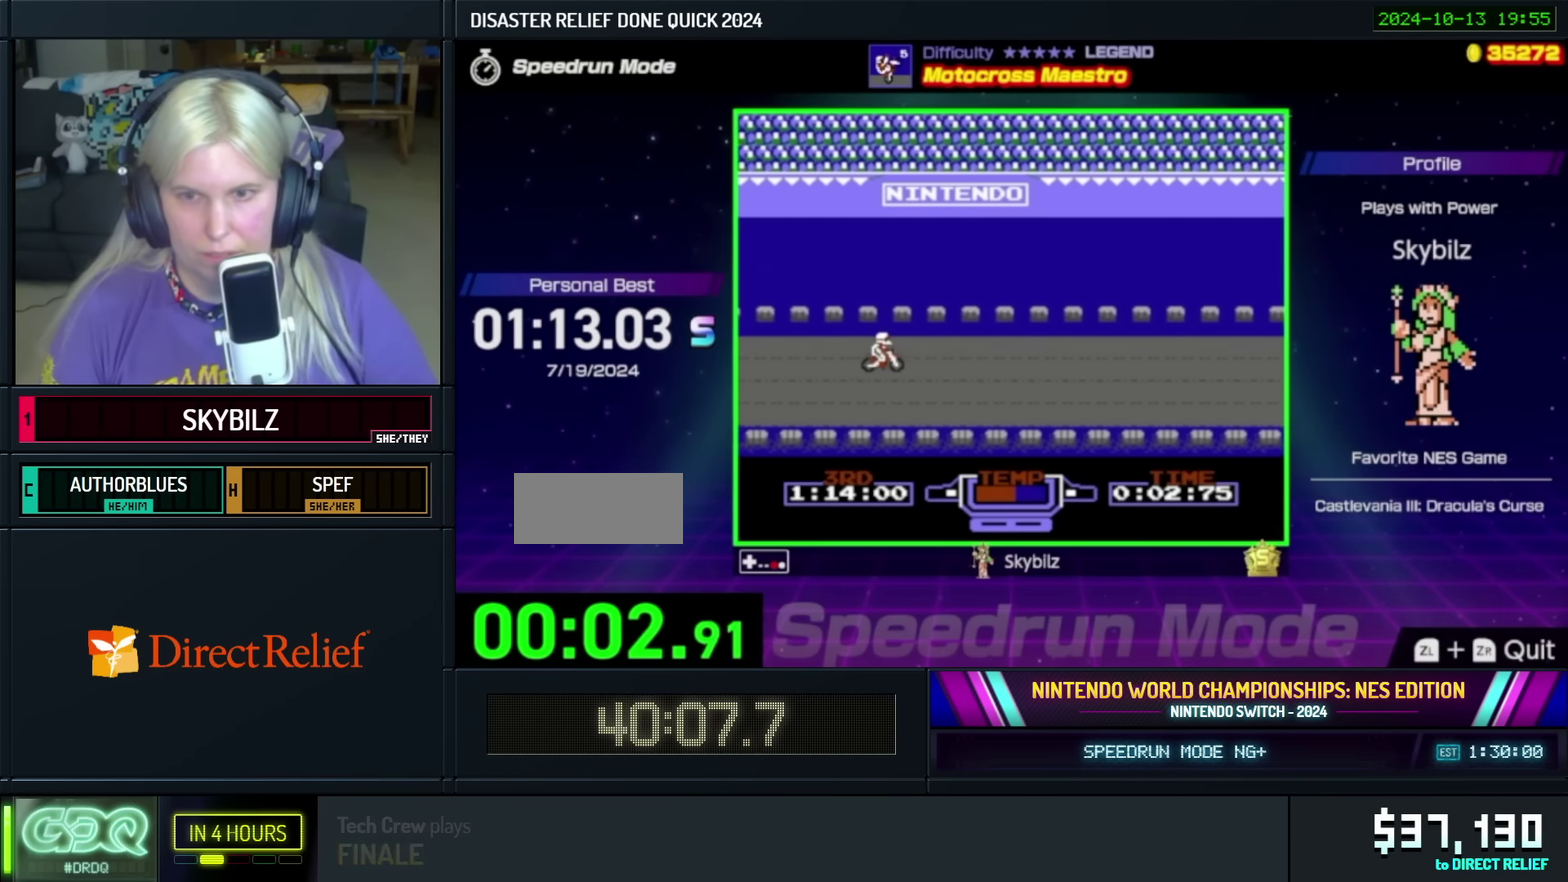
{"buttons": ["B"], "events": []}
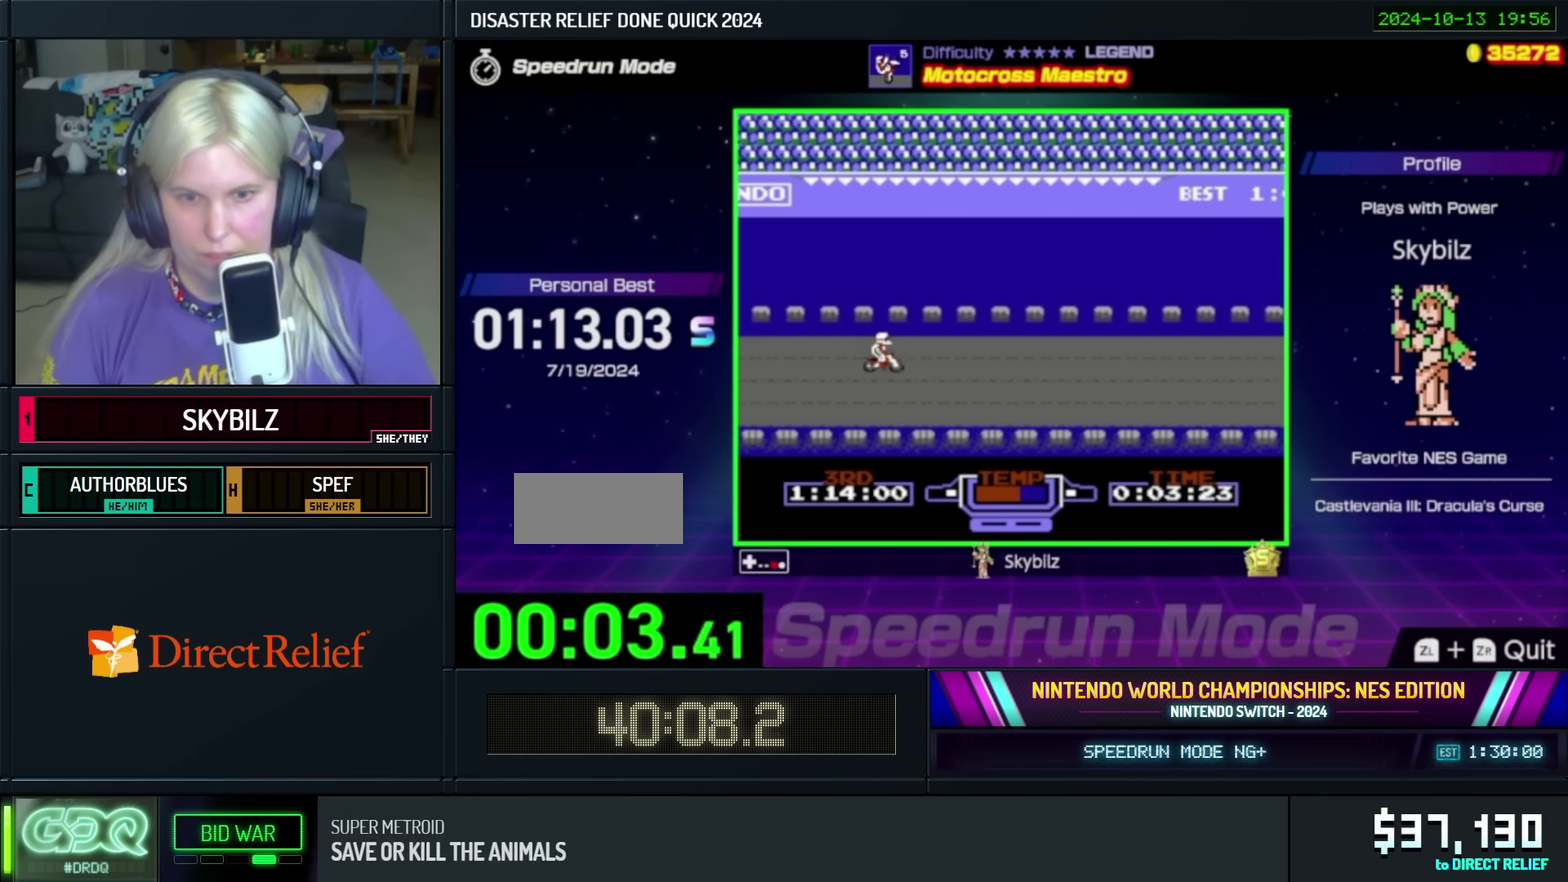
{"buttons": ["B"], "events": []}
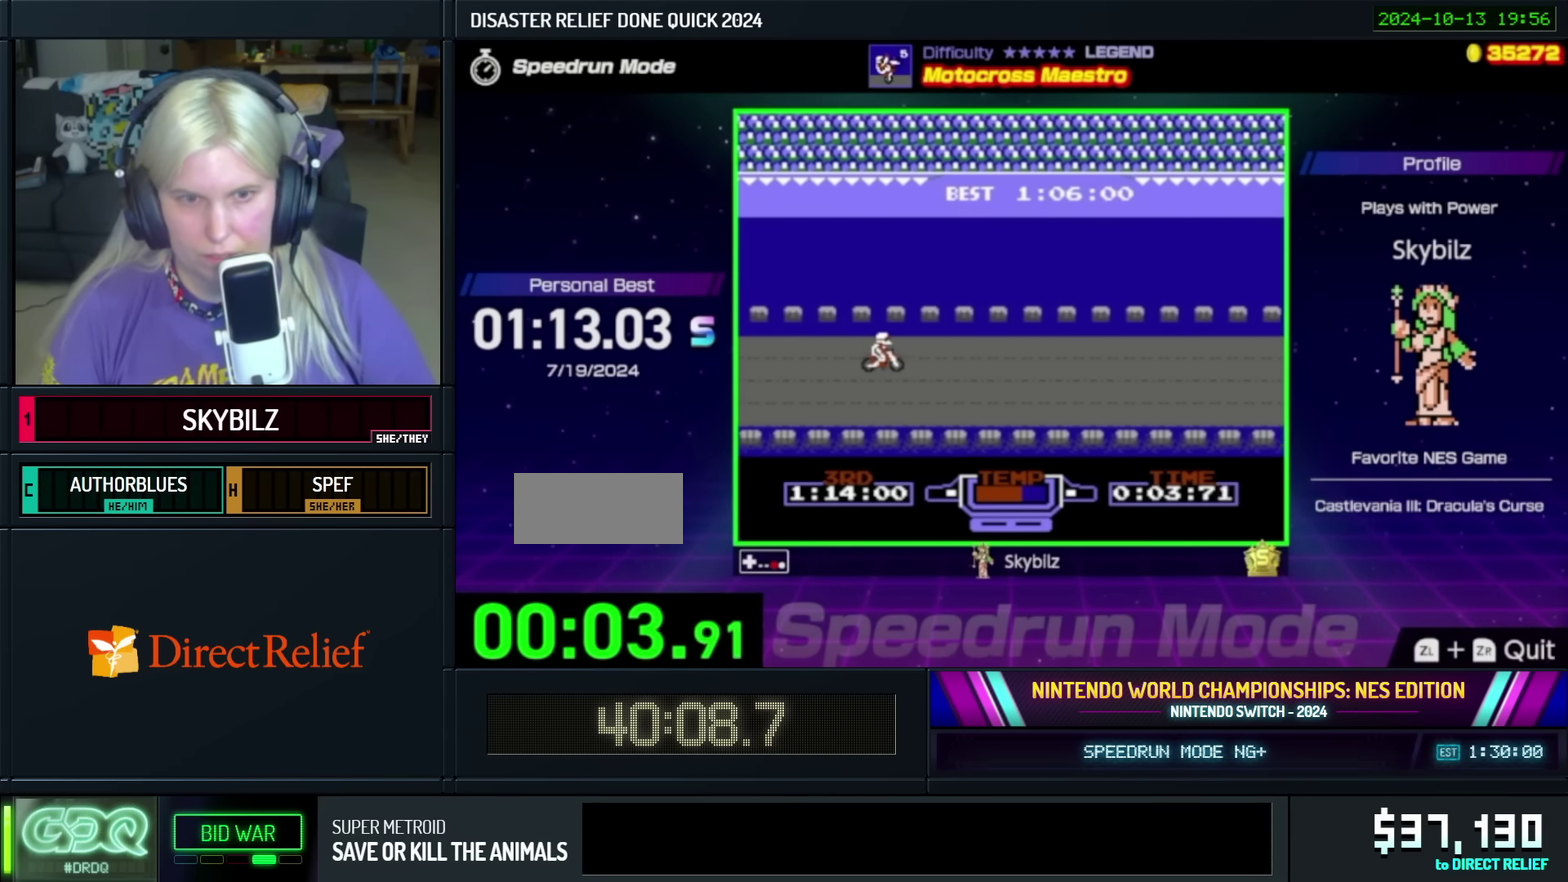
{"buttons": ["B"], "events": [[150, "DPAD_UP", "down"], [200, "DPAD_UP", "up"]]}
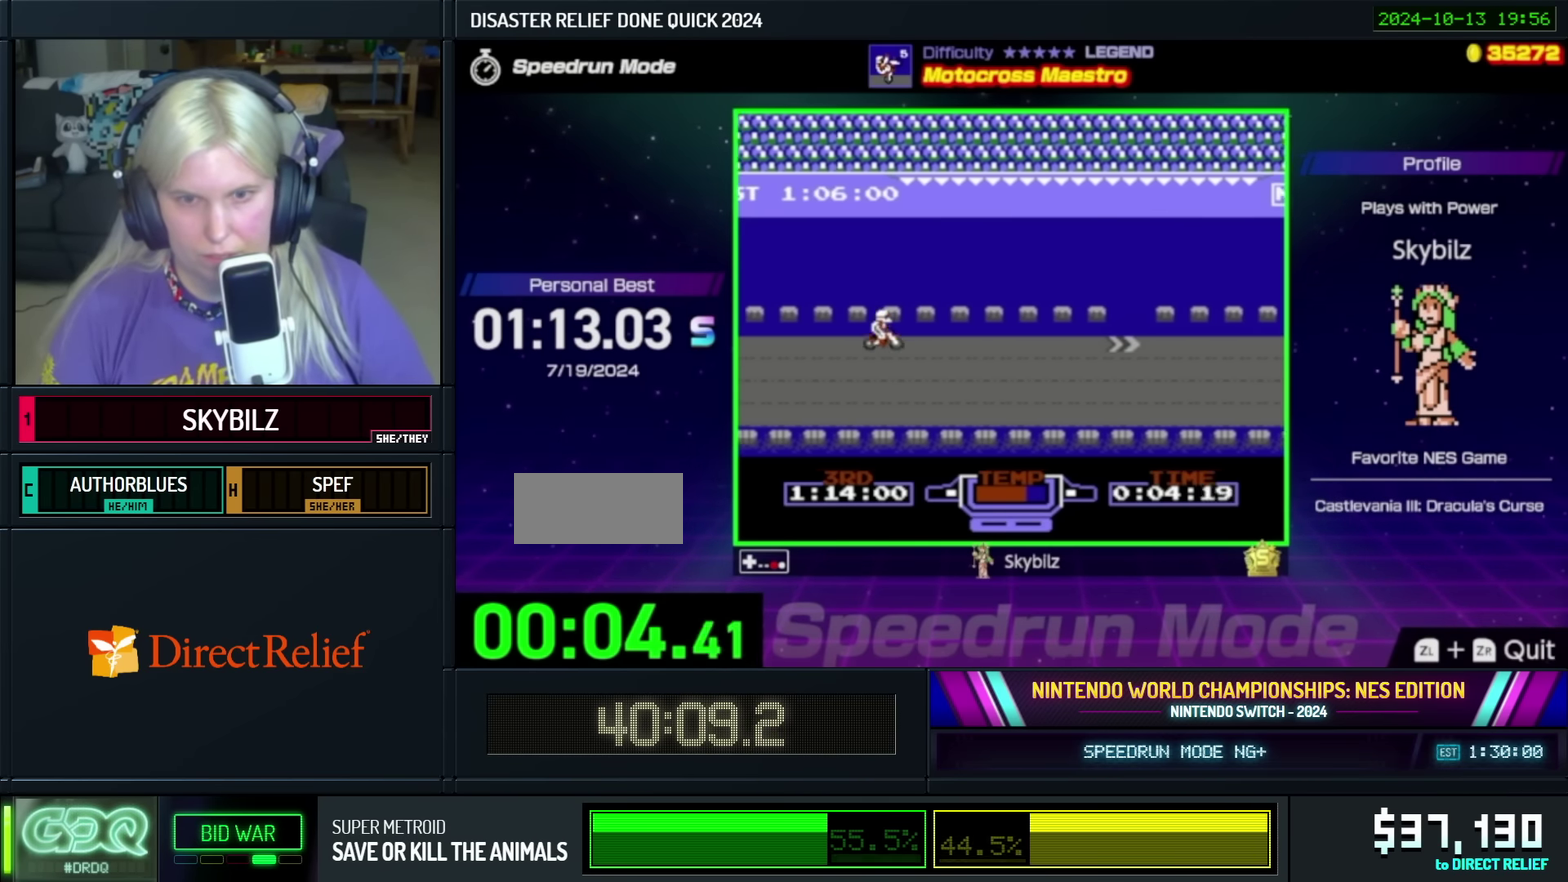
{"buttons": ["B"], "events": []}
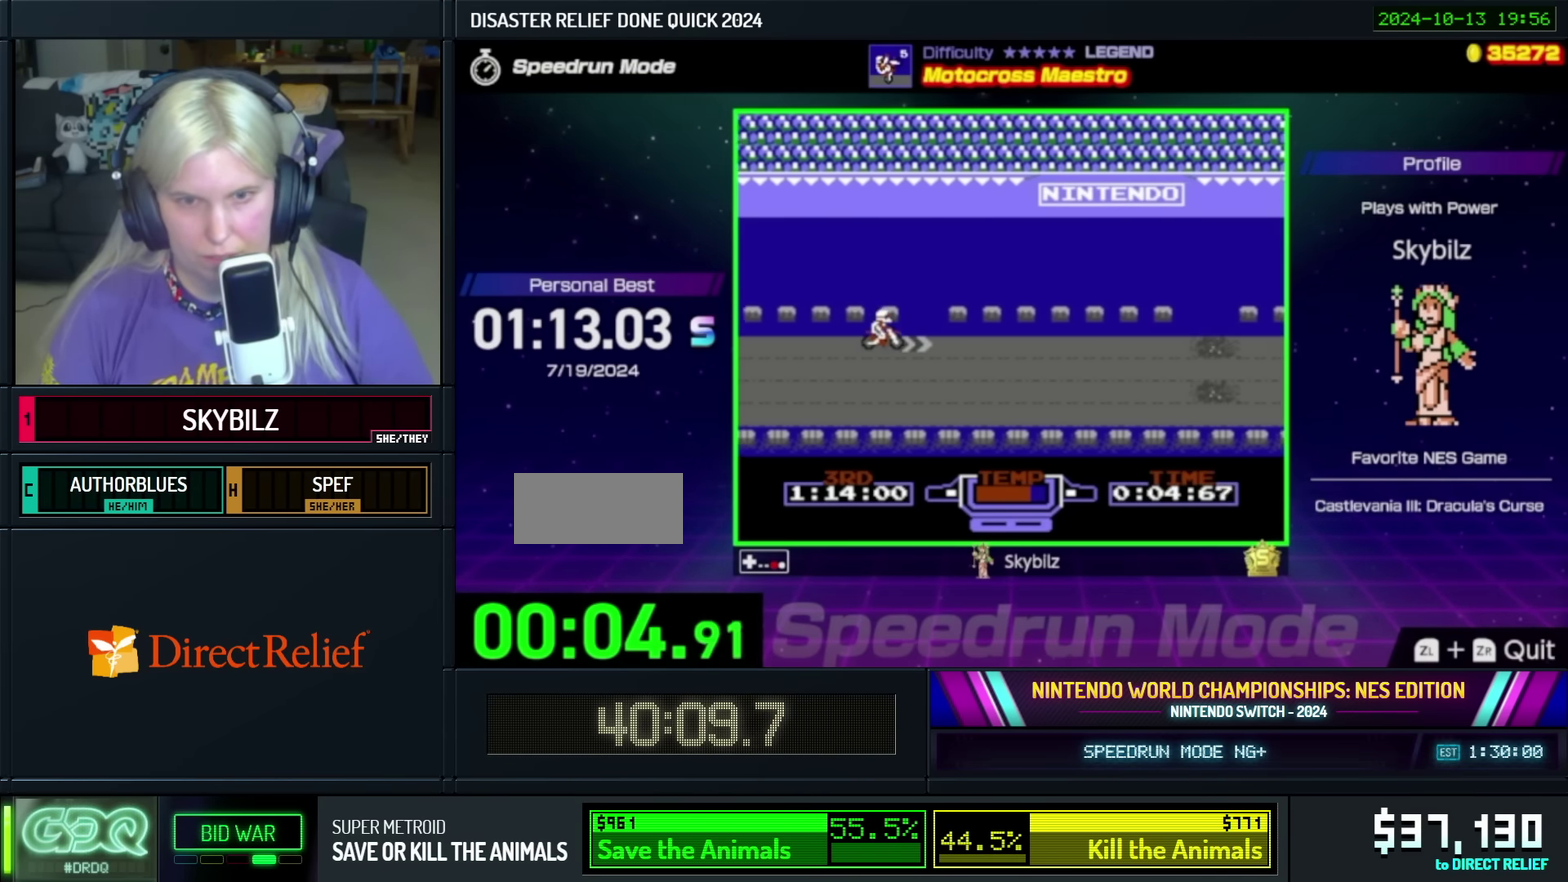
{"buttons": ["B"], "events": [[117, "DPAD_DOWN", "down"], [300, "DPAD_DOWN", "up"]]}
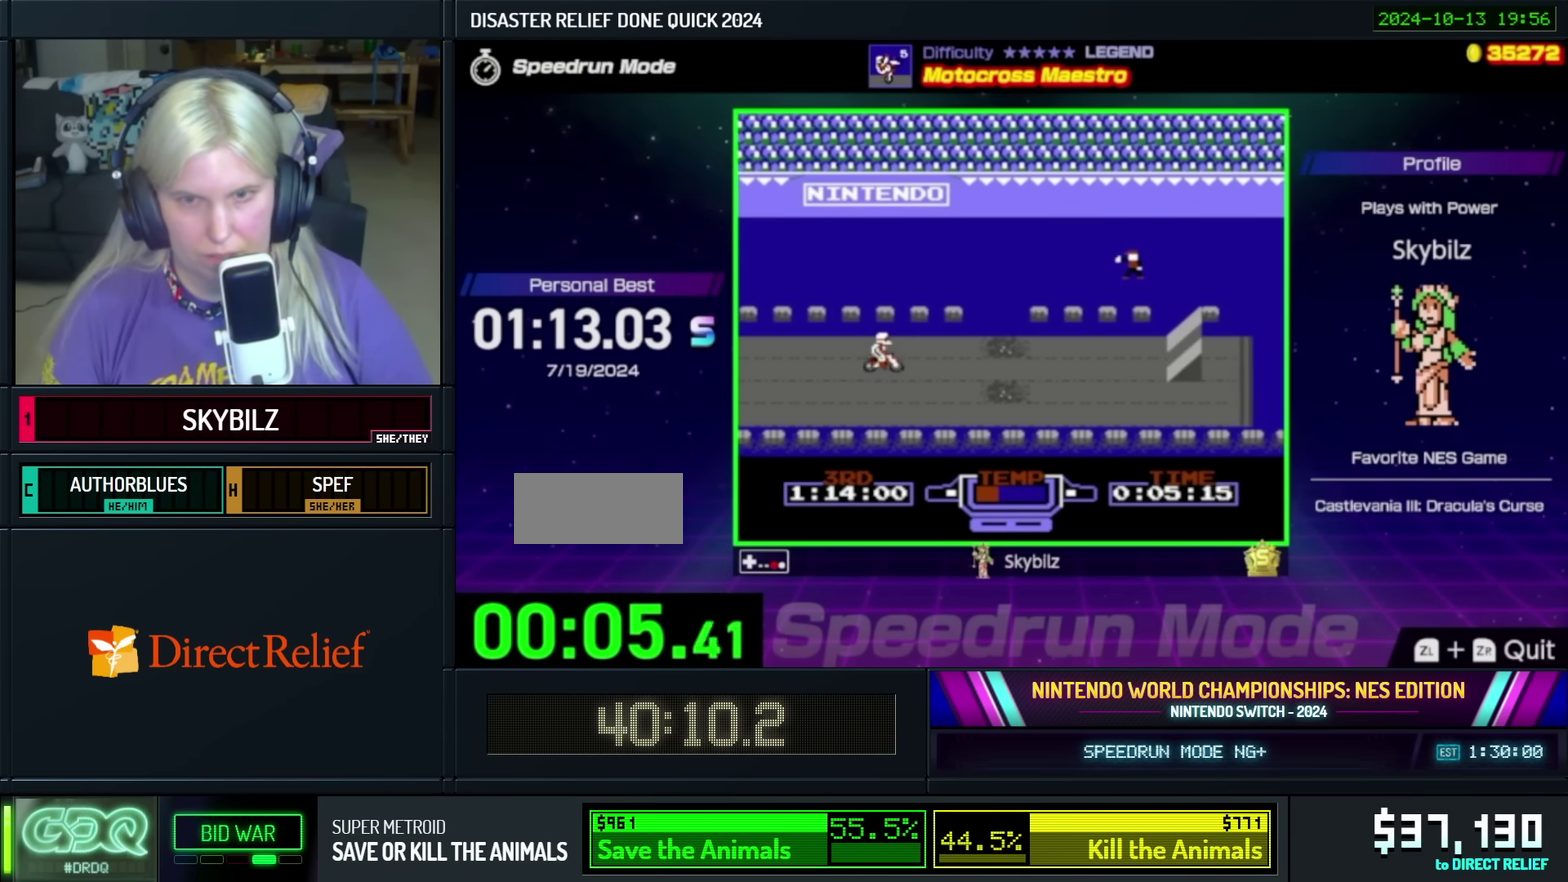
{"buttons": ["B"], "events": []}
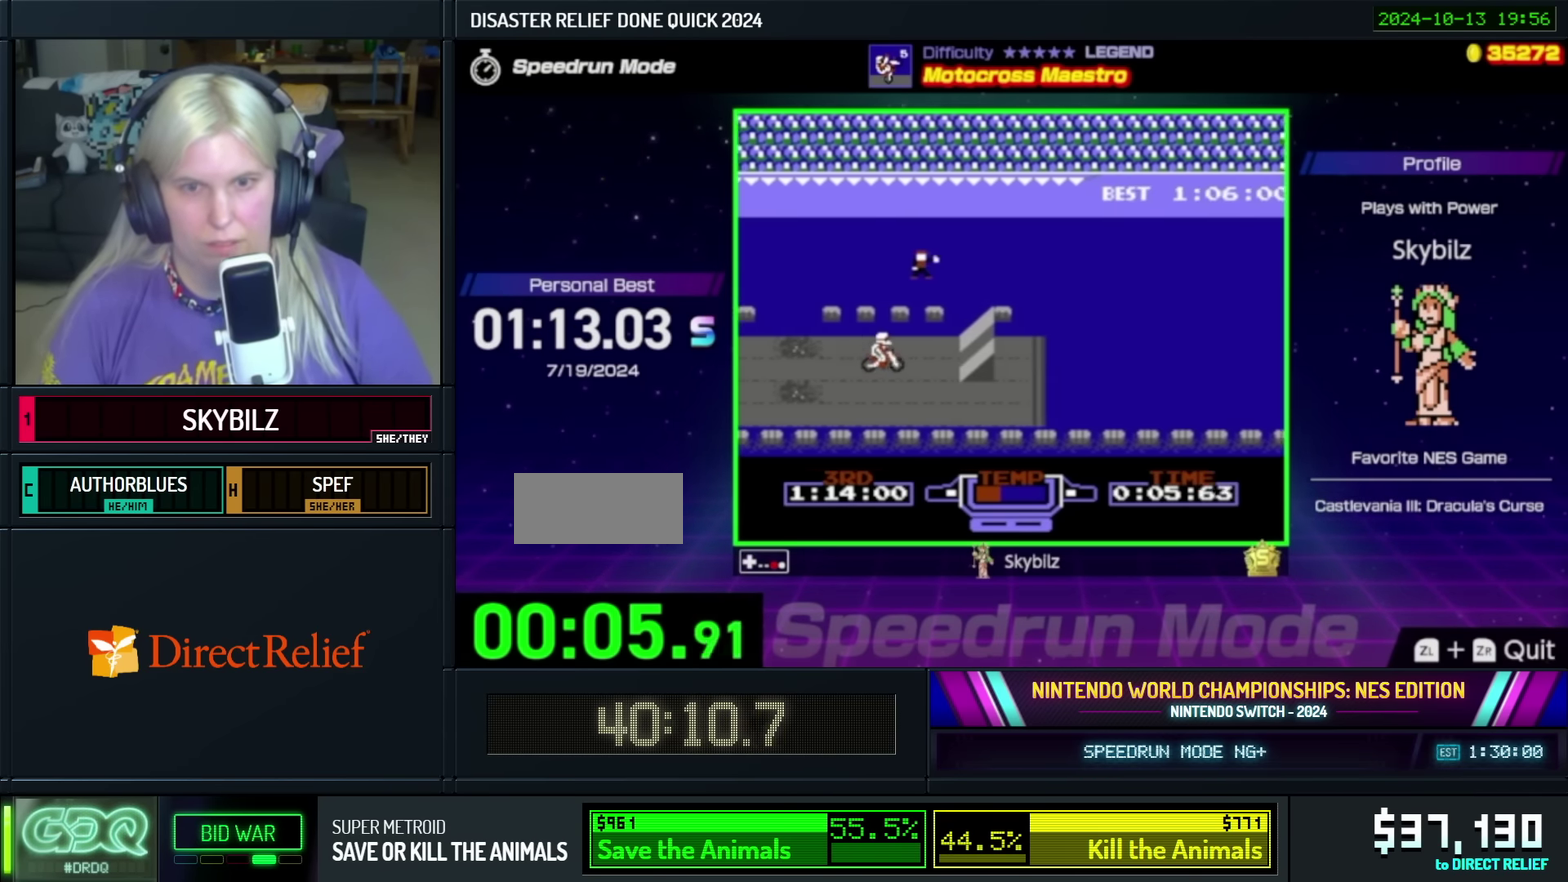
{"buttons": ["B", "DPAD_LEFT"], "events": [[84, "DPAD_LEFT", "down"]]}
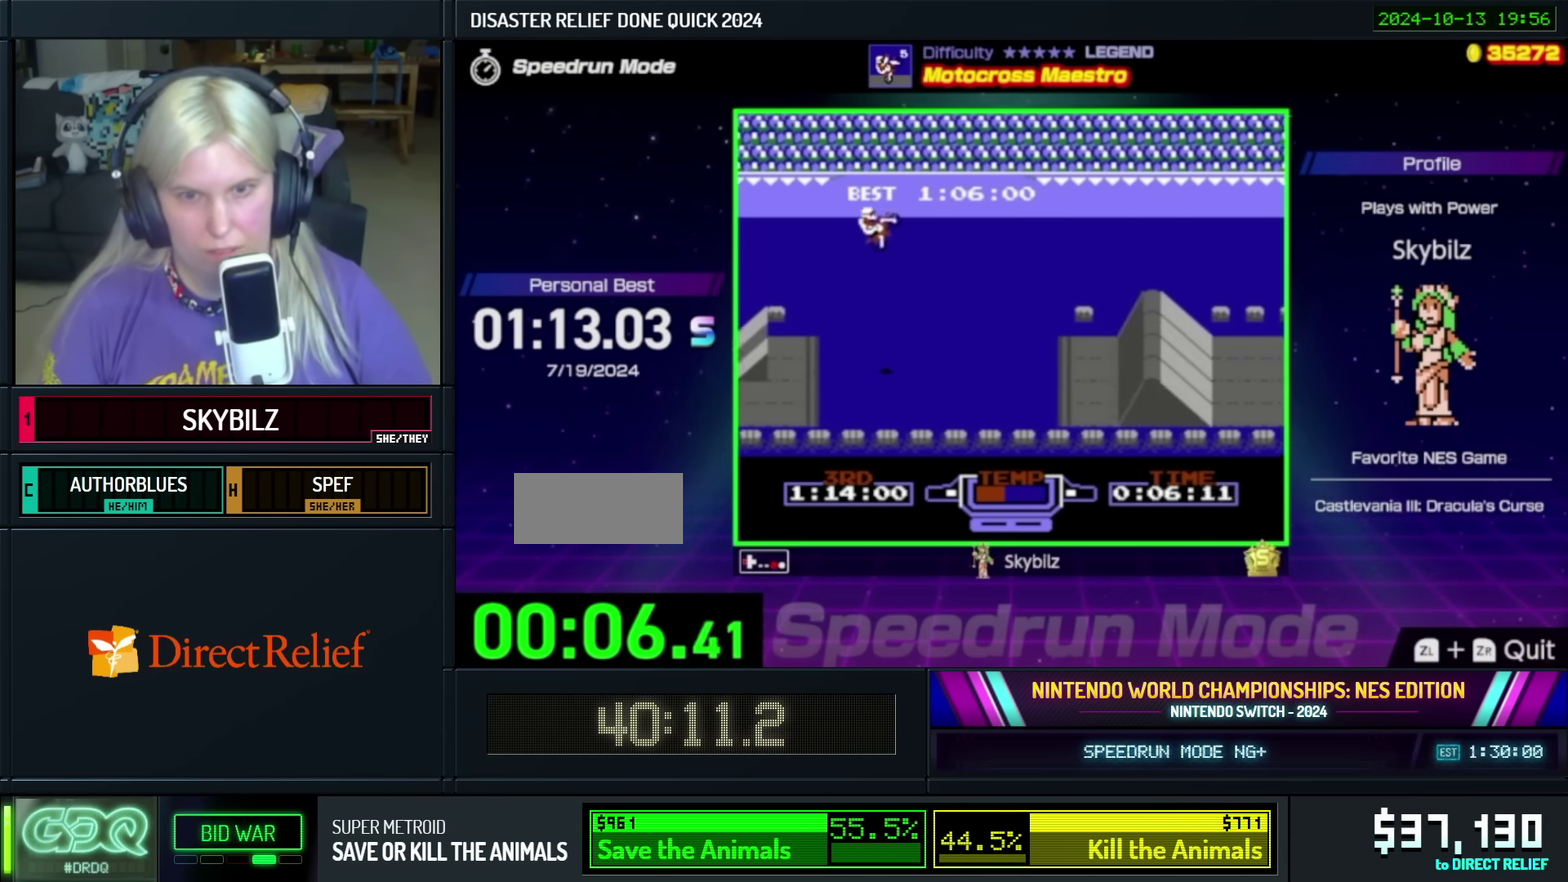
{"buttons": ["DPAD_RIGHT"], "events": [[150, "DPAD_LEFT", "up"], [284, "DPAD_RIGHT", "down"], [384, "B", "up"]]}
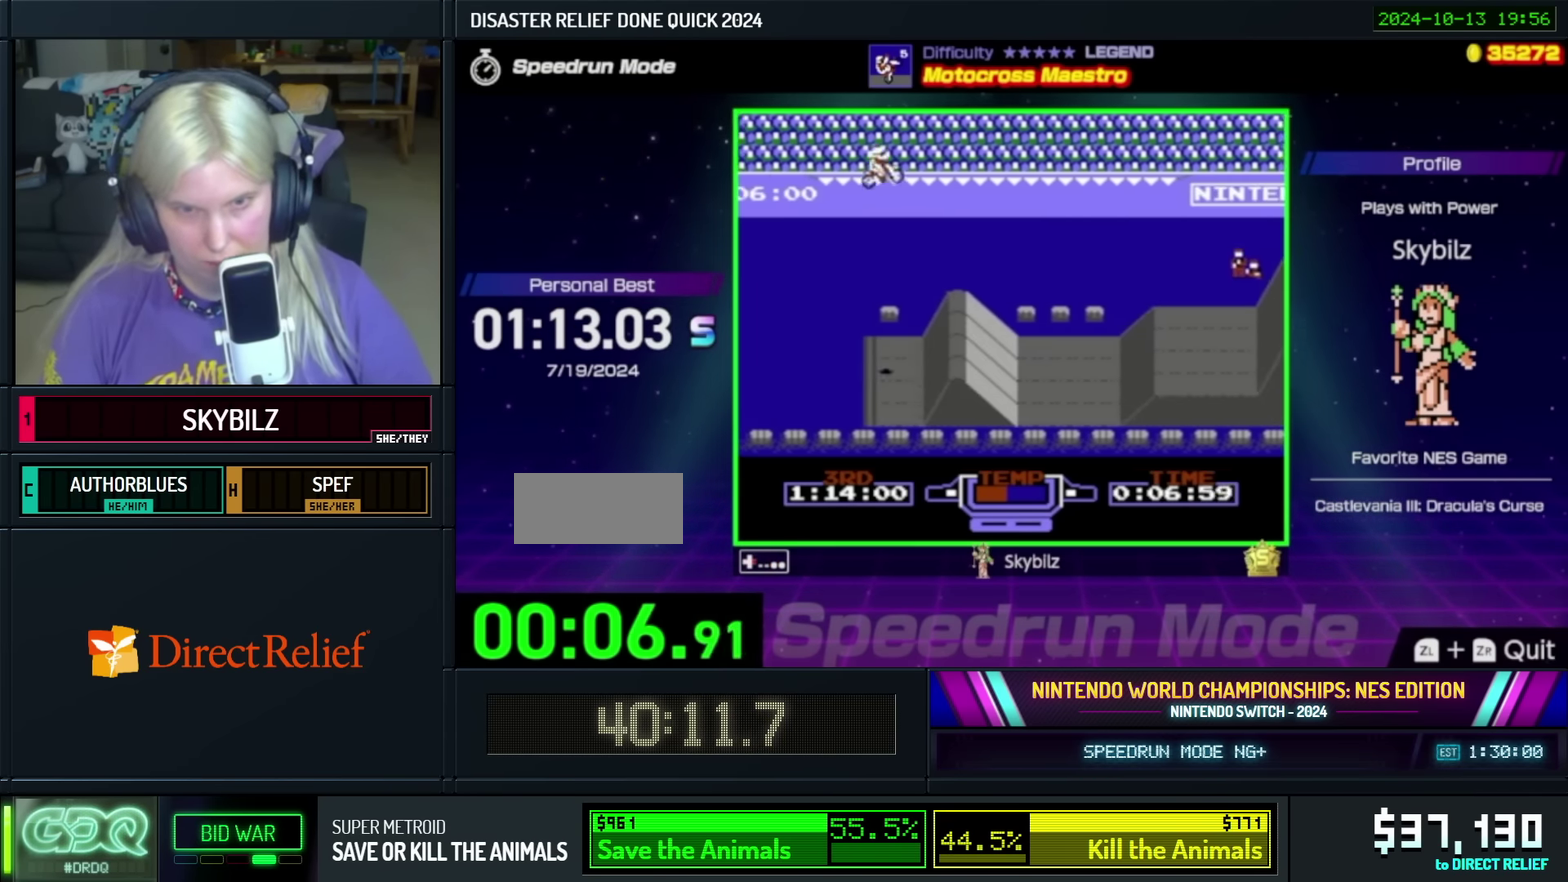
{"buttons": ["B"], "events": [[50, "DPAD_RIGHT", "up"], [150, "B", "down"]]}
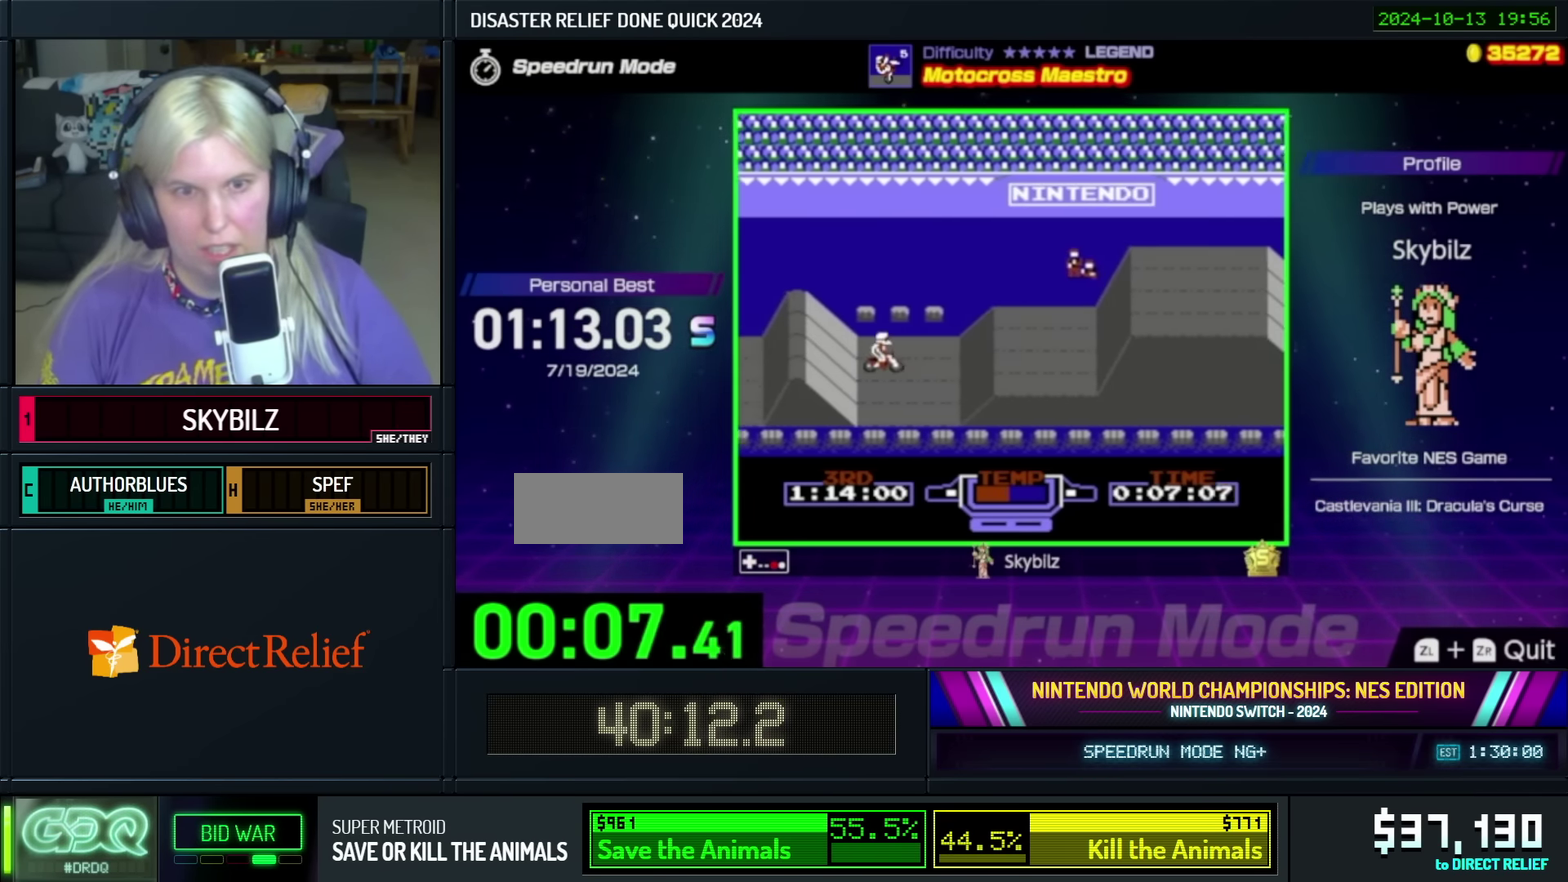
{"buttons": ["B", "DPAD_LEFT"], "events": [[300, "DPAD_LEFT", "down"]]}
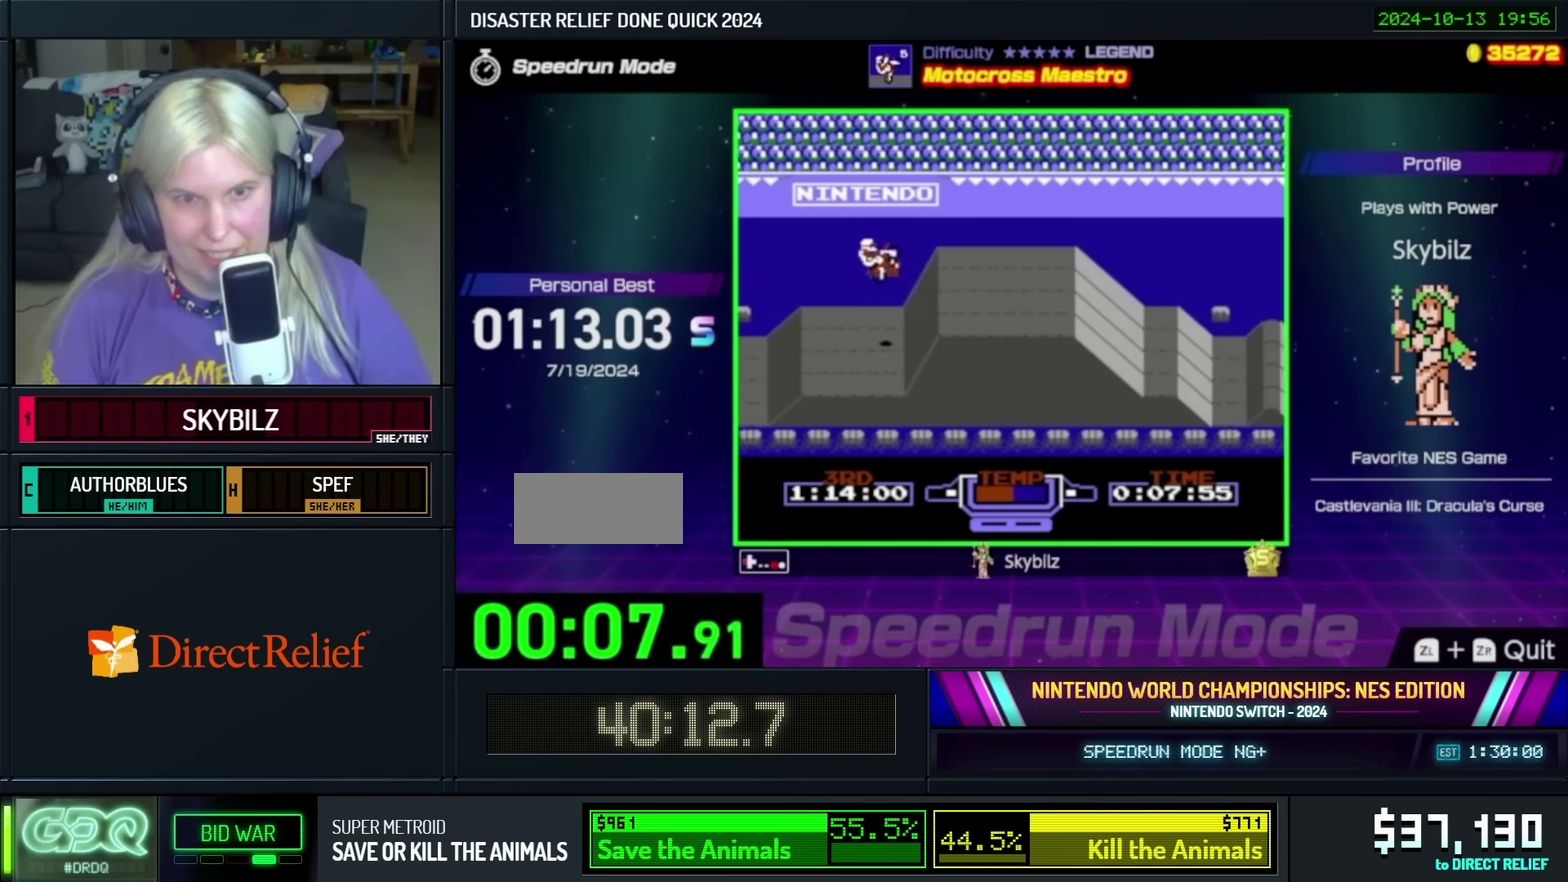
{"buttons": ["DPAD_RIGHT"], "events": [[100, "DPAD_LEFT", "up"], [133, "B", "up"], [233, "DPAD_RIGHT", "down"]]}
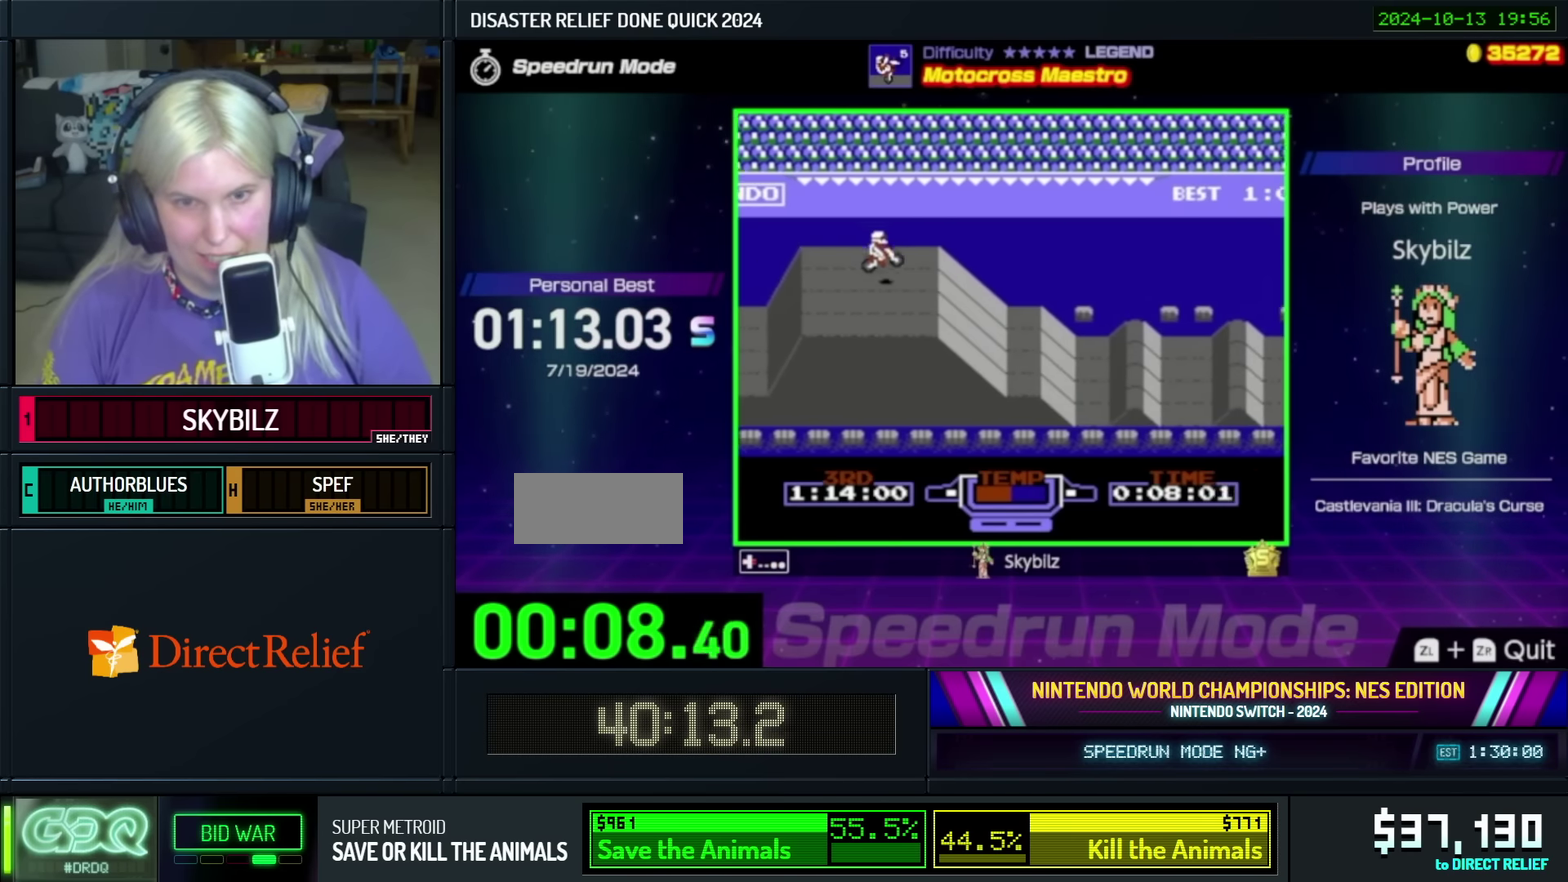
{"buttons": ["B"], "events": [[100, "DPAD_RIGHT", "up"], [200, "B", "down"]]}
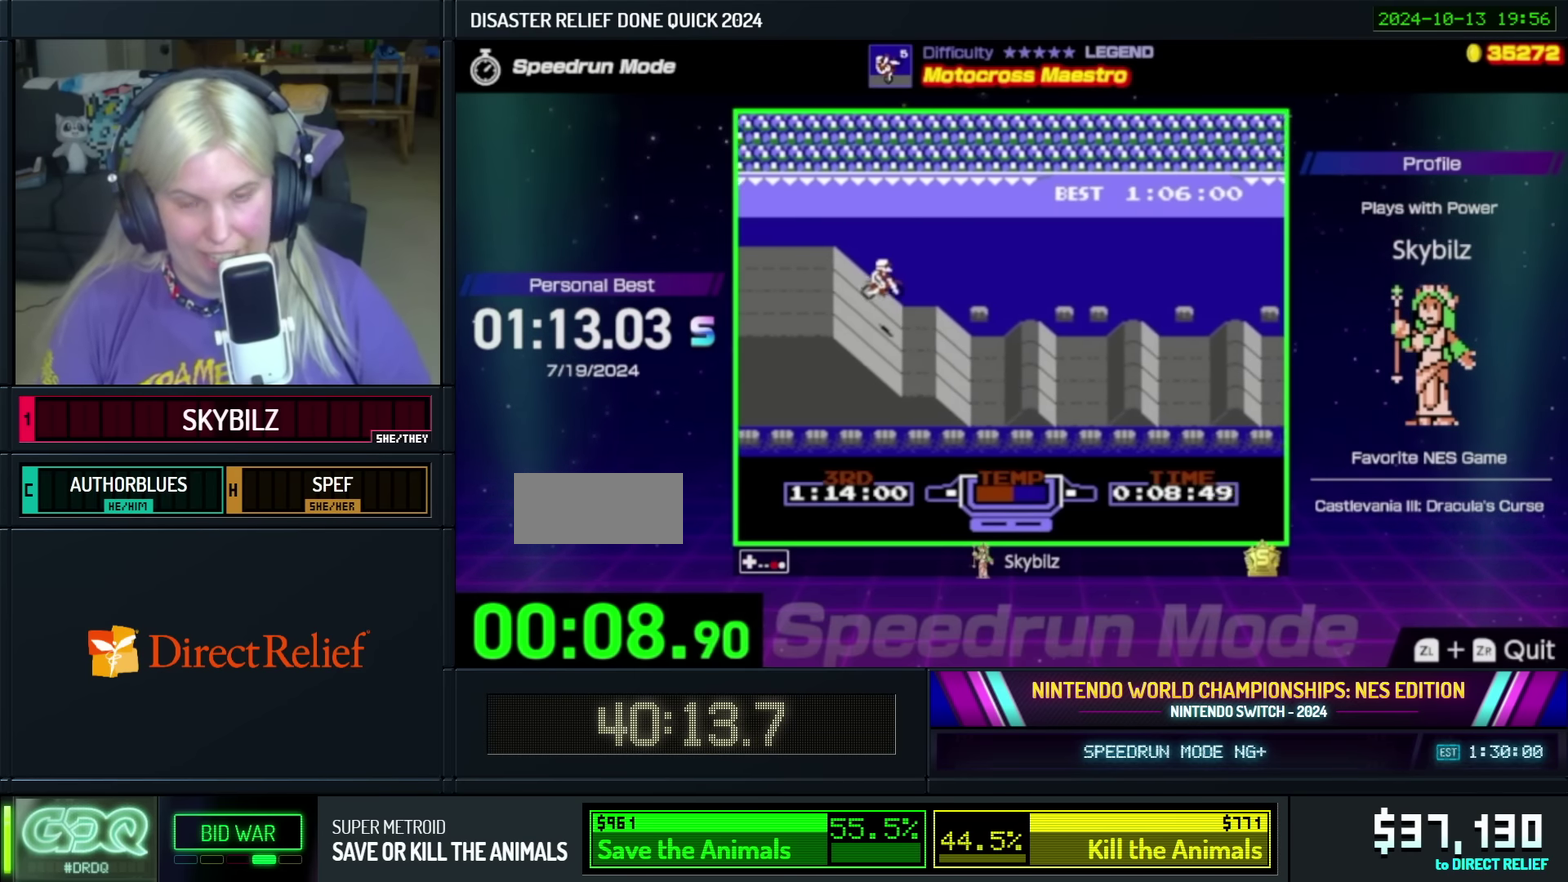
{"buttons": ["B"], "events": []}
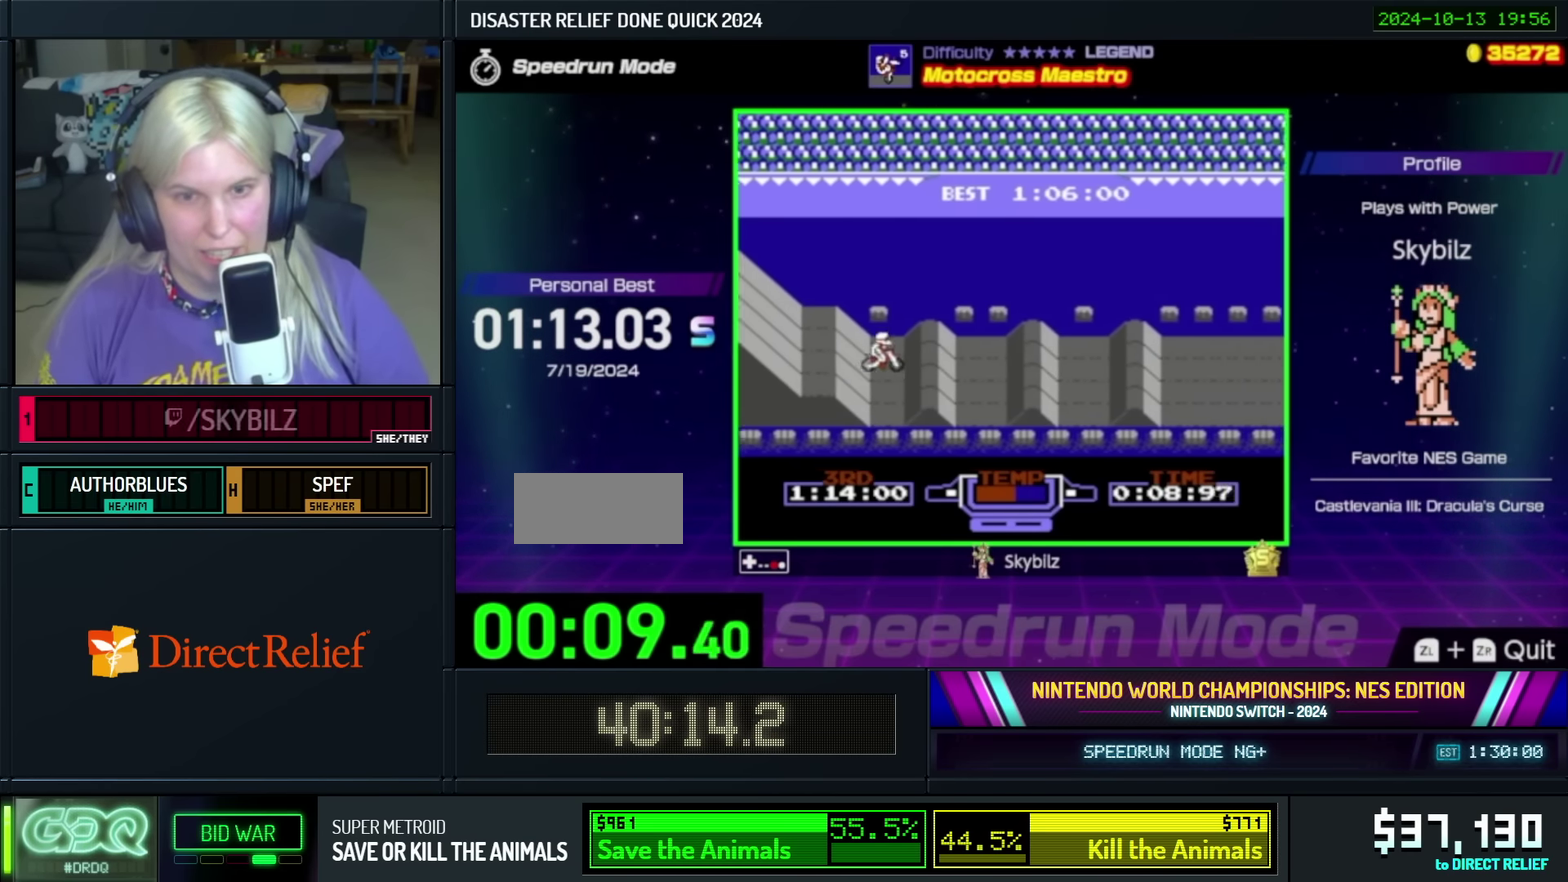
{"buttons": ["DPAD_RIGHT"], "events": [[100, "DPAD_LEFT", "down"], [383, "DPAD_LEFT", "up"], [450, "DPAD_RIGHT", "down"], [500, "B", "up"]]}
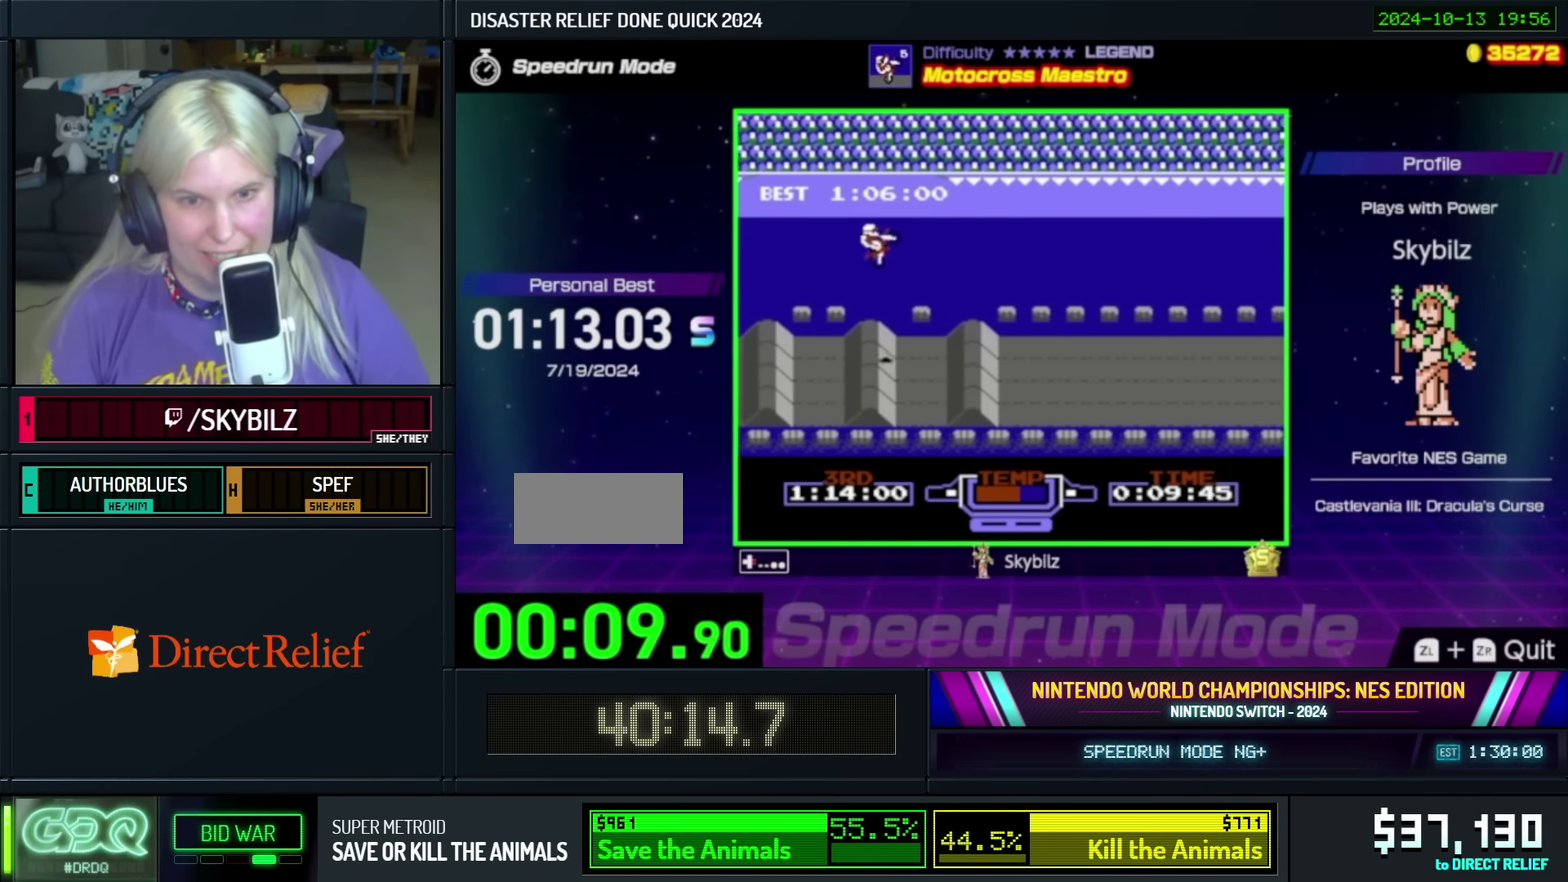
{"buttons": ["B"], "events": [[266, "DPAD_RIGHT", "up"], [300, "B", "down"]]}